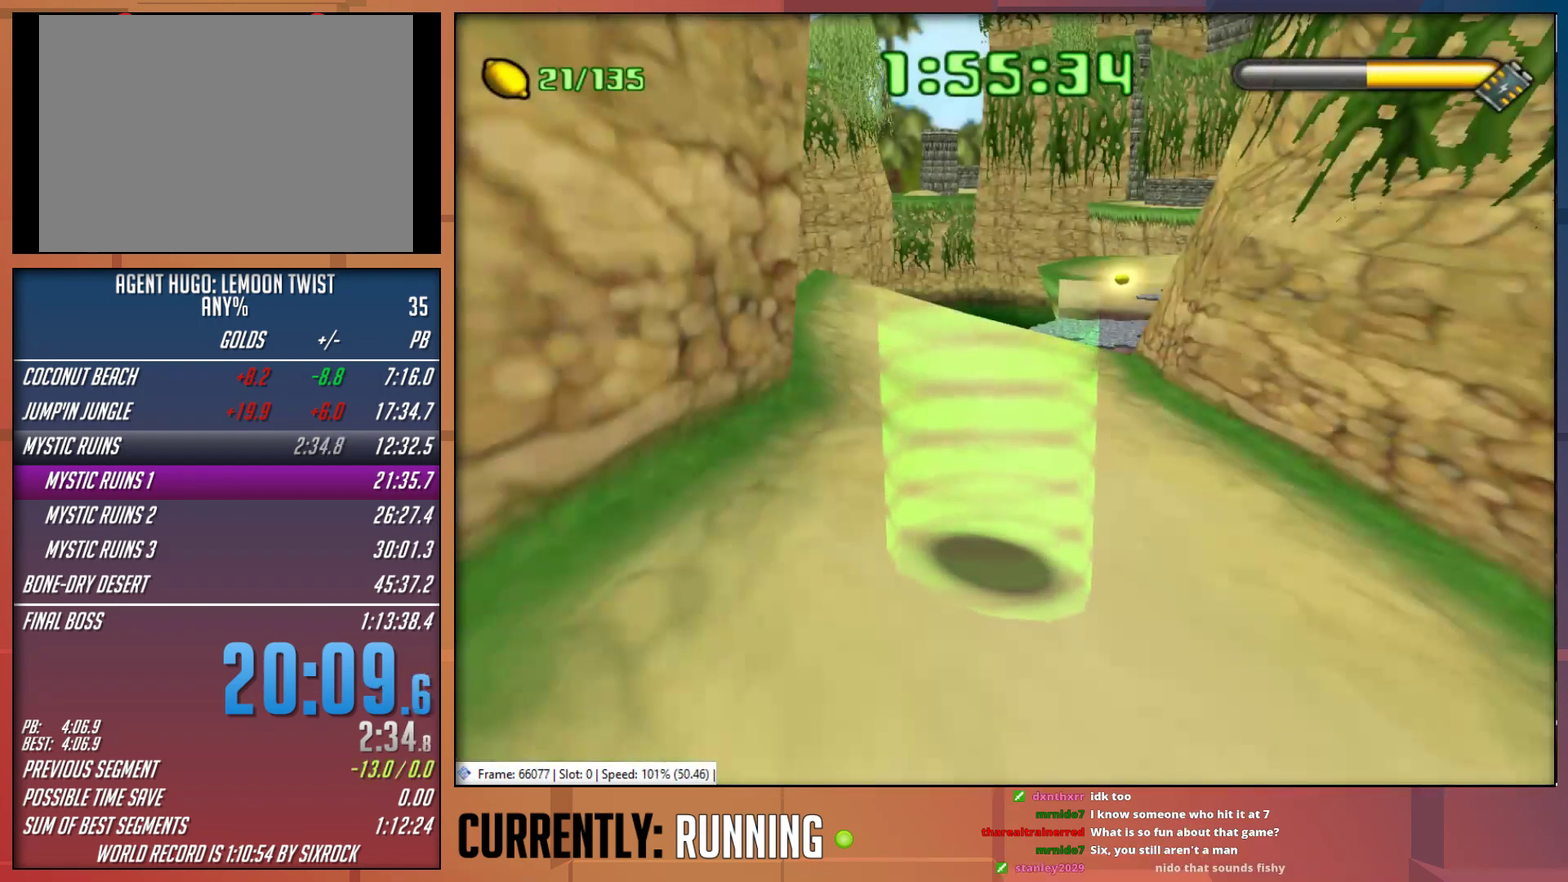
Gameplay with a controller (PlayStation layout); each line is a JSON object with the inputs held at the frame after it. "events" lists button and stick changes between this image and that frame as [ms after this image, input, new state], when the widget could be followed in between.
{"buttons": [], "left_stick": "up", "right_stick": "center", "events": [[467, "left_stick", "up"]]}
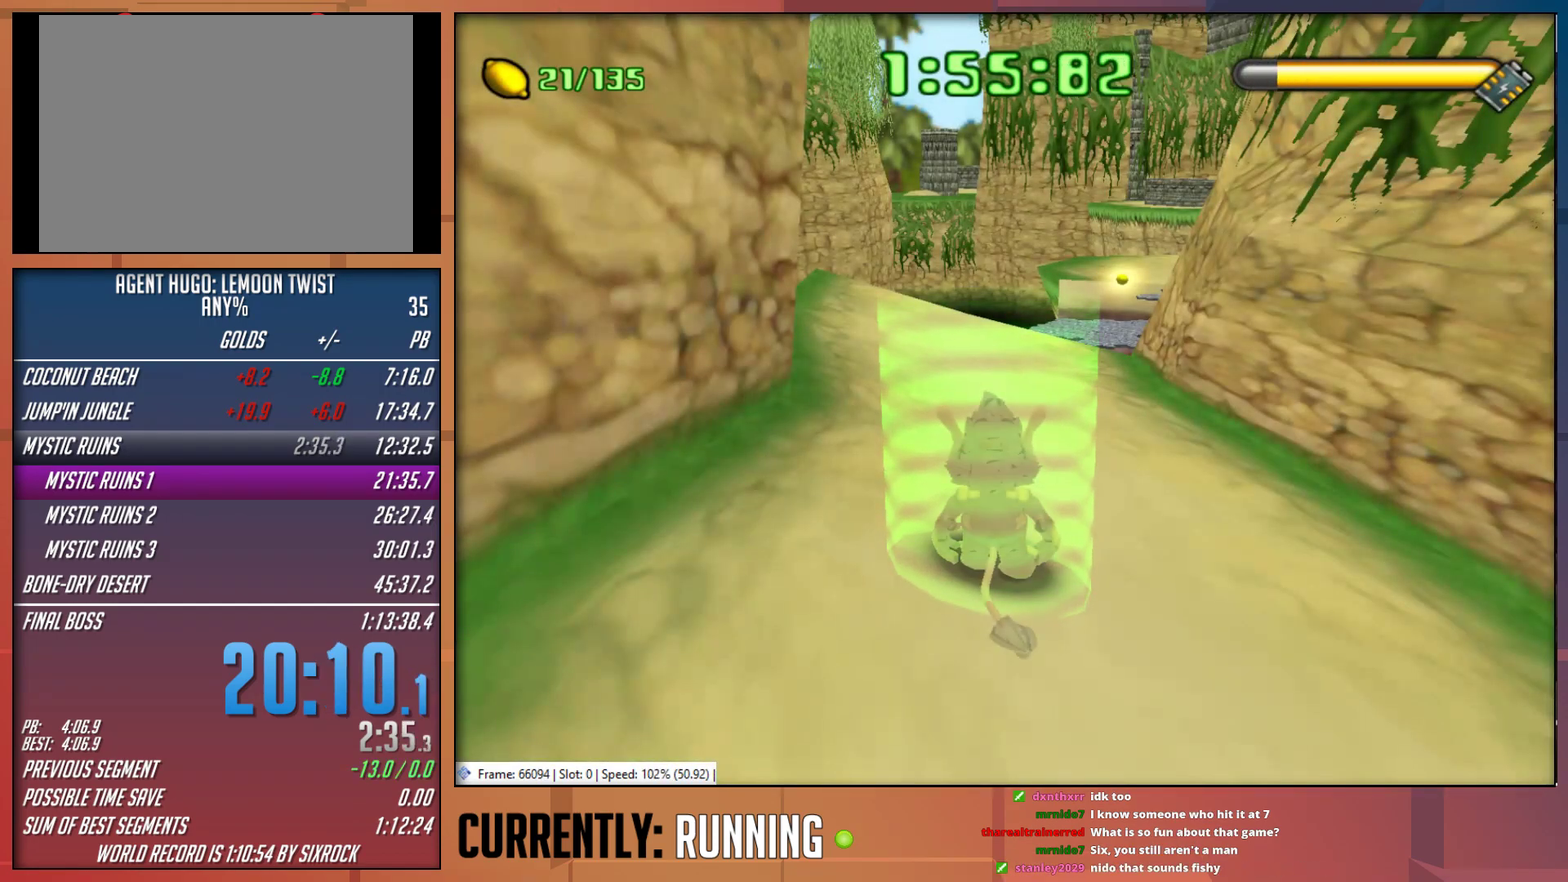
{"buttons": [], "left_stick": "up", "right_stick": "center", "events": []}
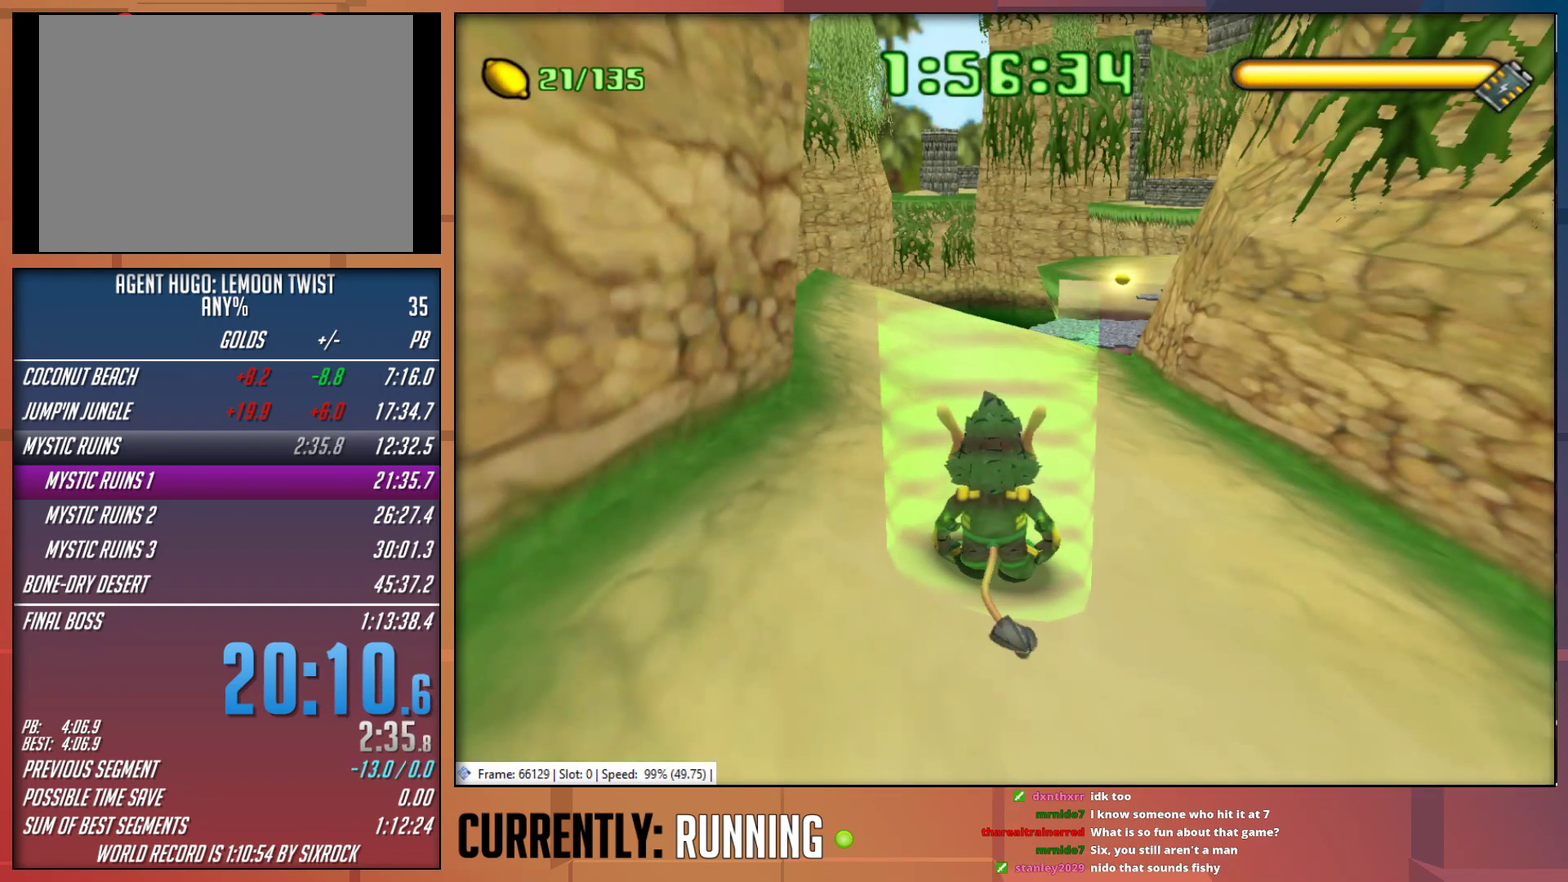
{"buttons": [], "left_stick": "up", "right_stick": "center", "events": []}
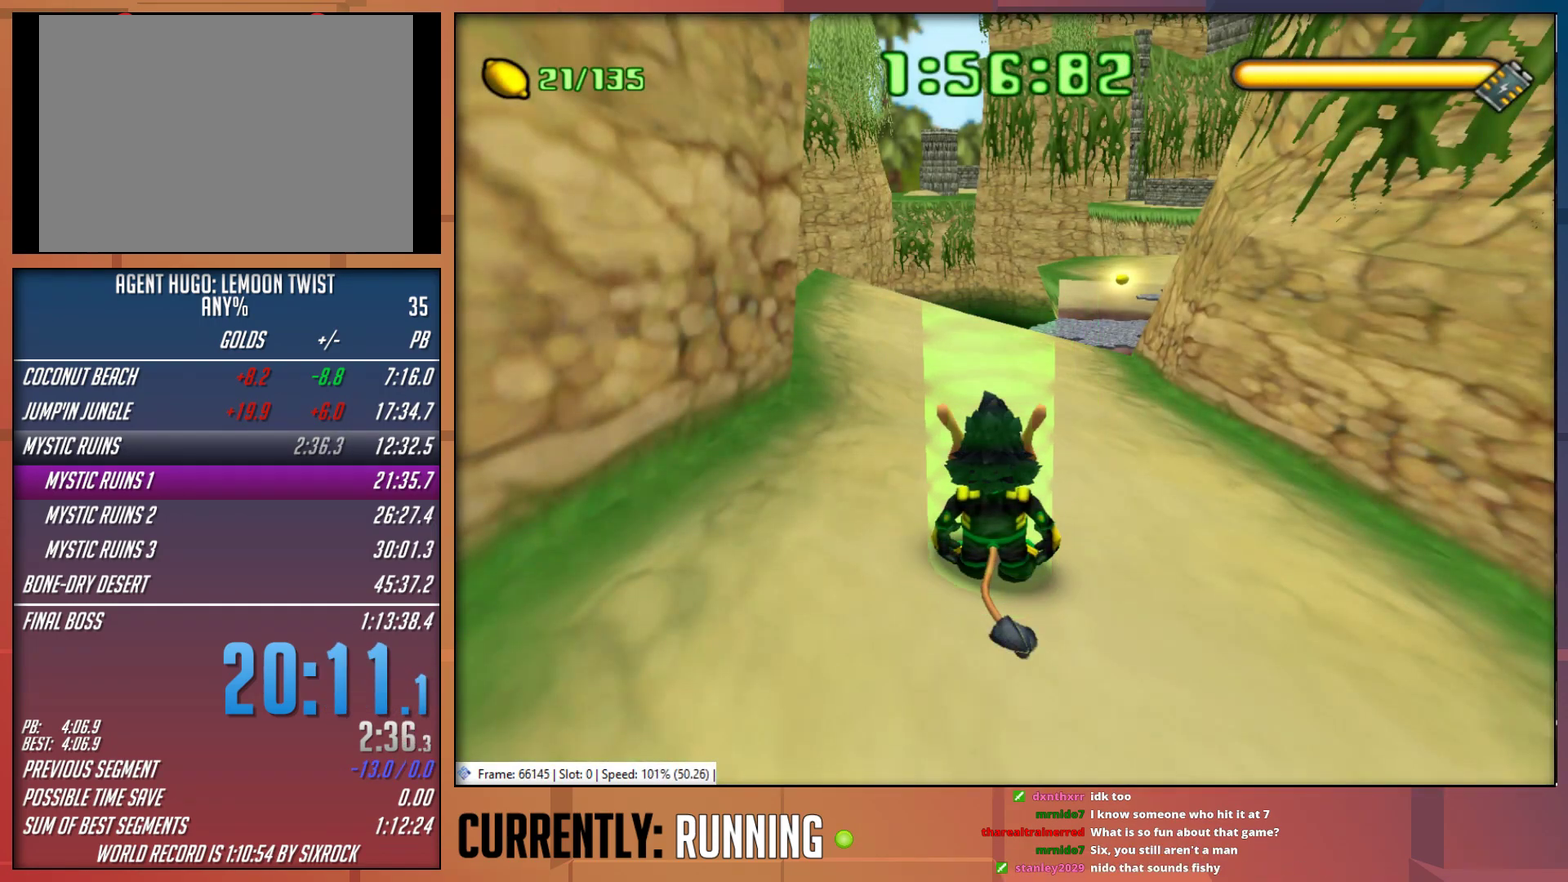
{"buttons": ["TRIANGLE"], "left_stick": "up", "right_stick": "center", "events": [[33, "TRIANGLE", "down"], [100, "TRIANGLE", "up"], [167, "TRIANGLE", "down"], [267, "TRIANGLE", "up"], [333, "TRIANGLE", "down"]]}
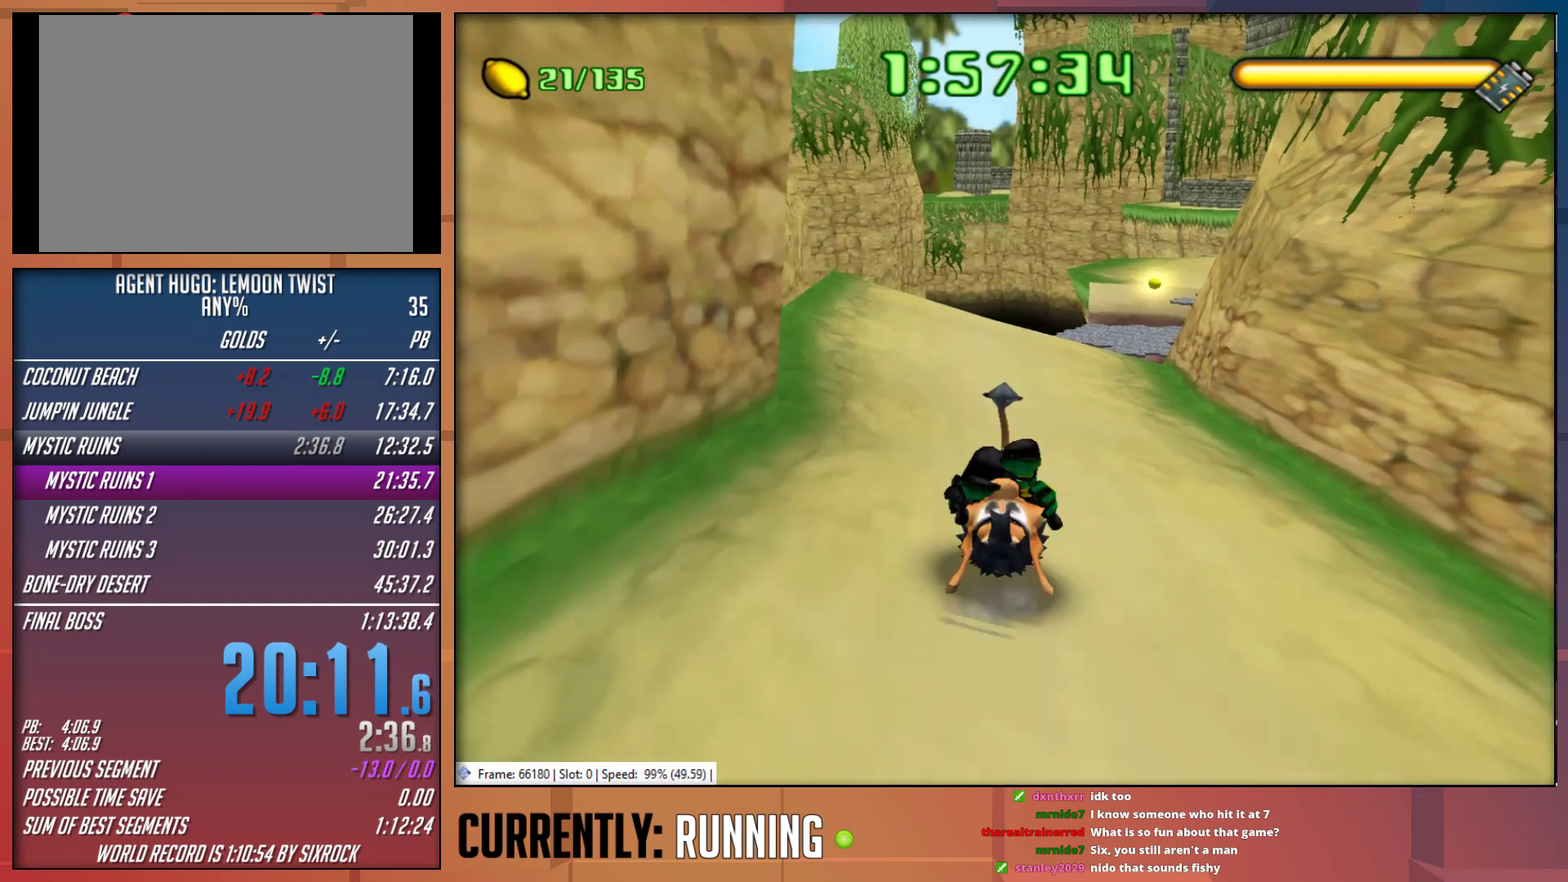
{"buttons": [], "left_stick": "up", "right_stick": "center", "events": [[67, "TRIANGLE", "up"], [183, "left_stick", "center"], [350, "left_stick", "up"]]}
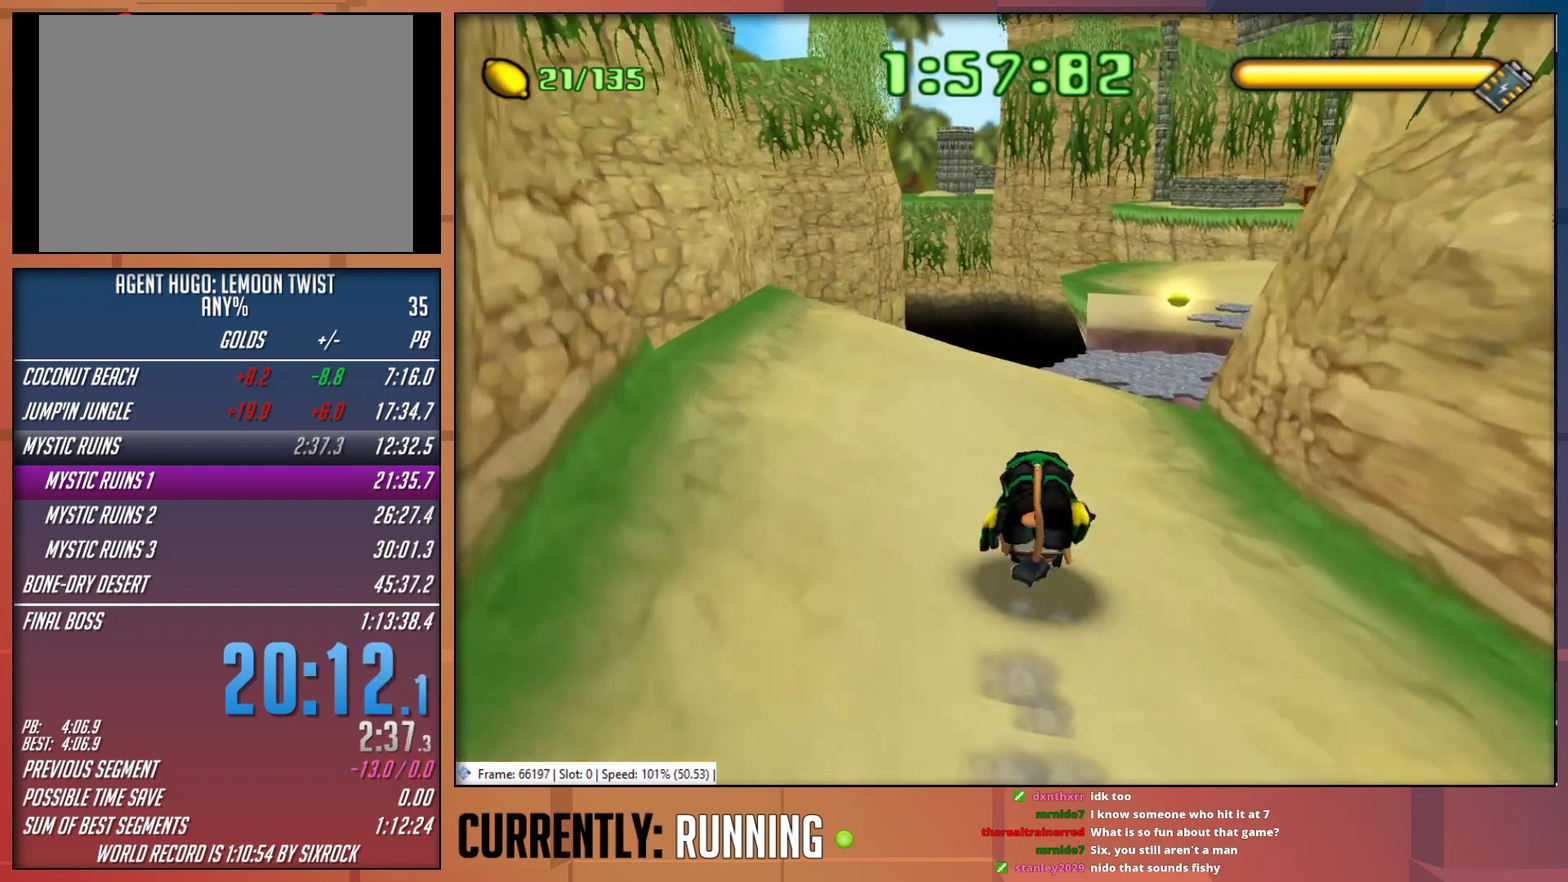
{"buttons": [], "left_stick": "up", "right_stick": "center", "events": []}
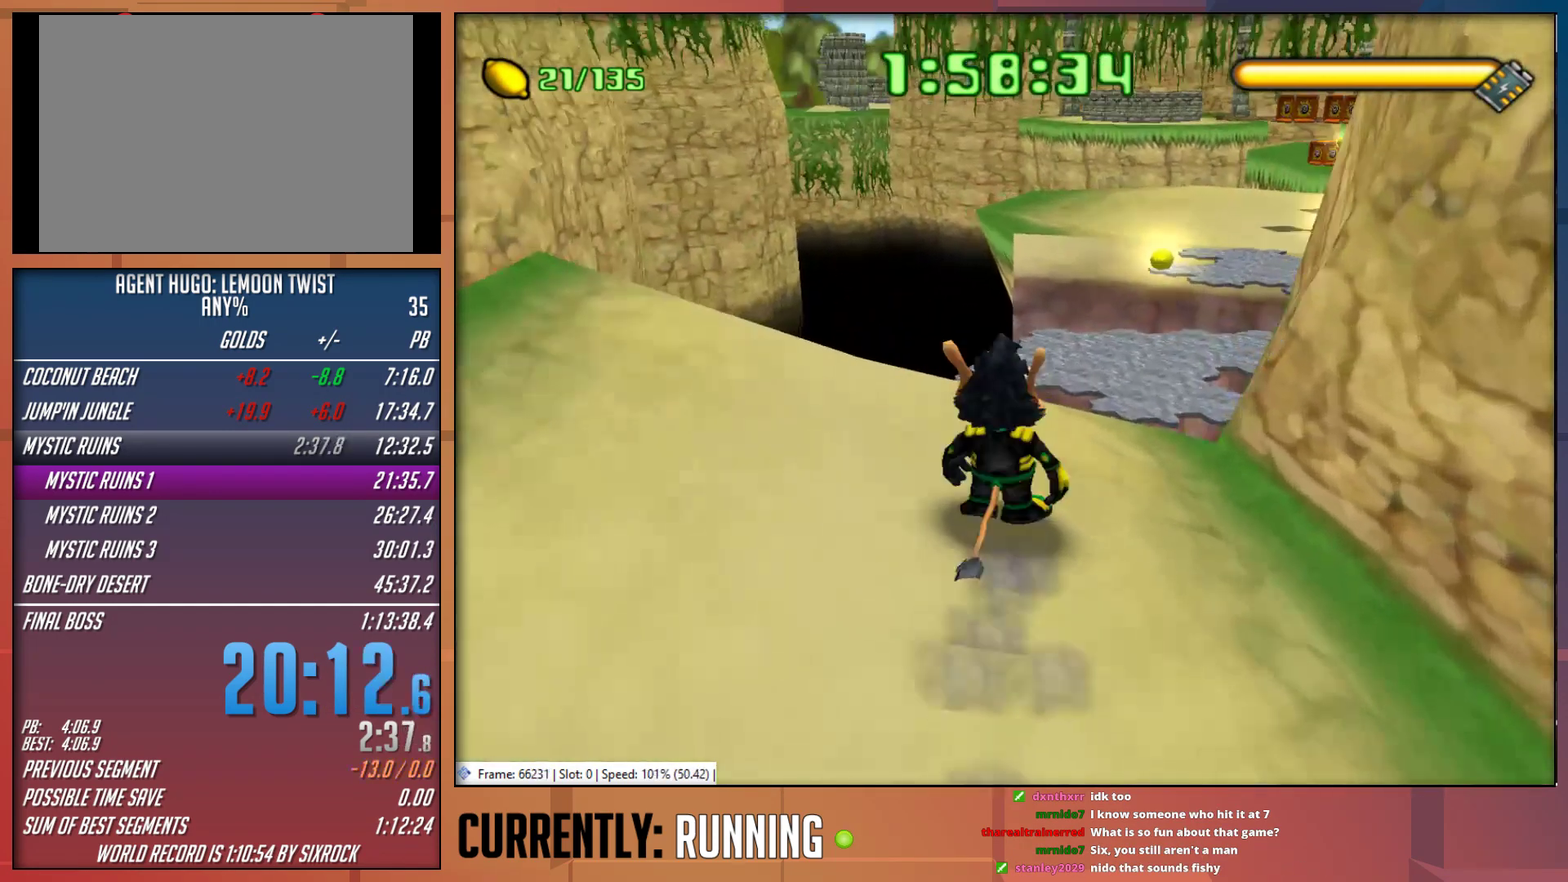
{"buttons": [], "left_stick": "up", "right_stick": "center", "events": [[350, "CROSS", "down"], [417, "CROSS", "up"]]}
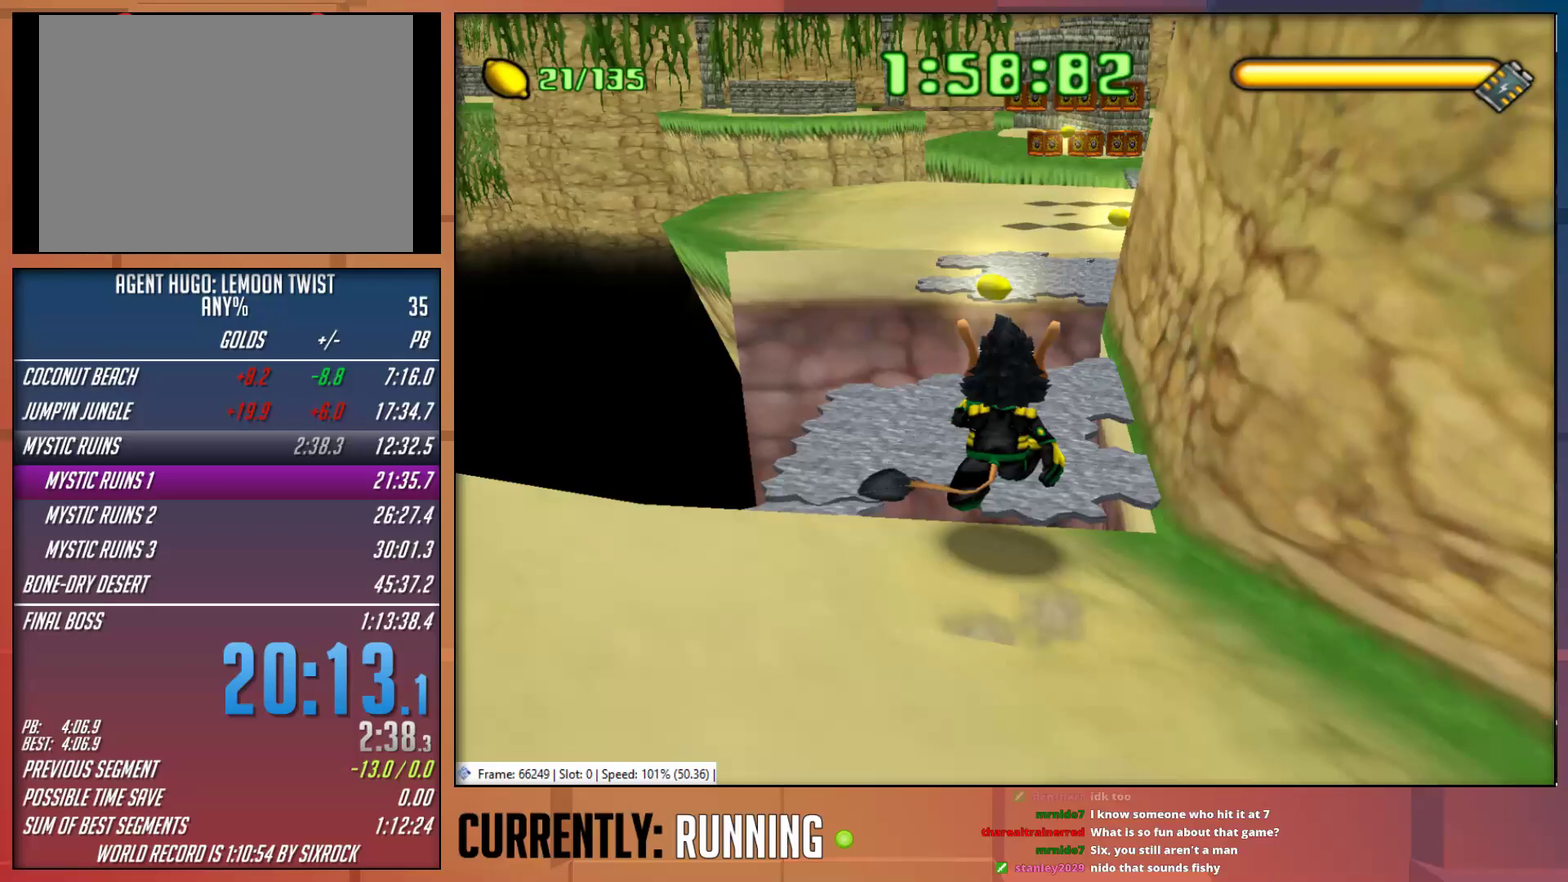
{"buttons": [], "left_stick": "up", "right_stick": "center", "events": []}
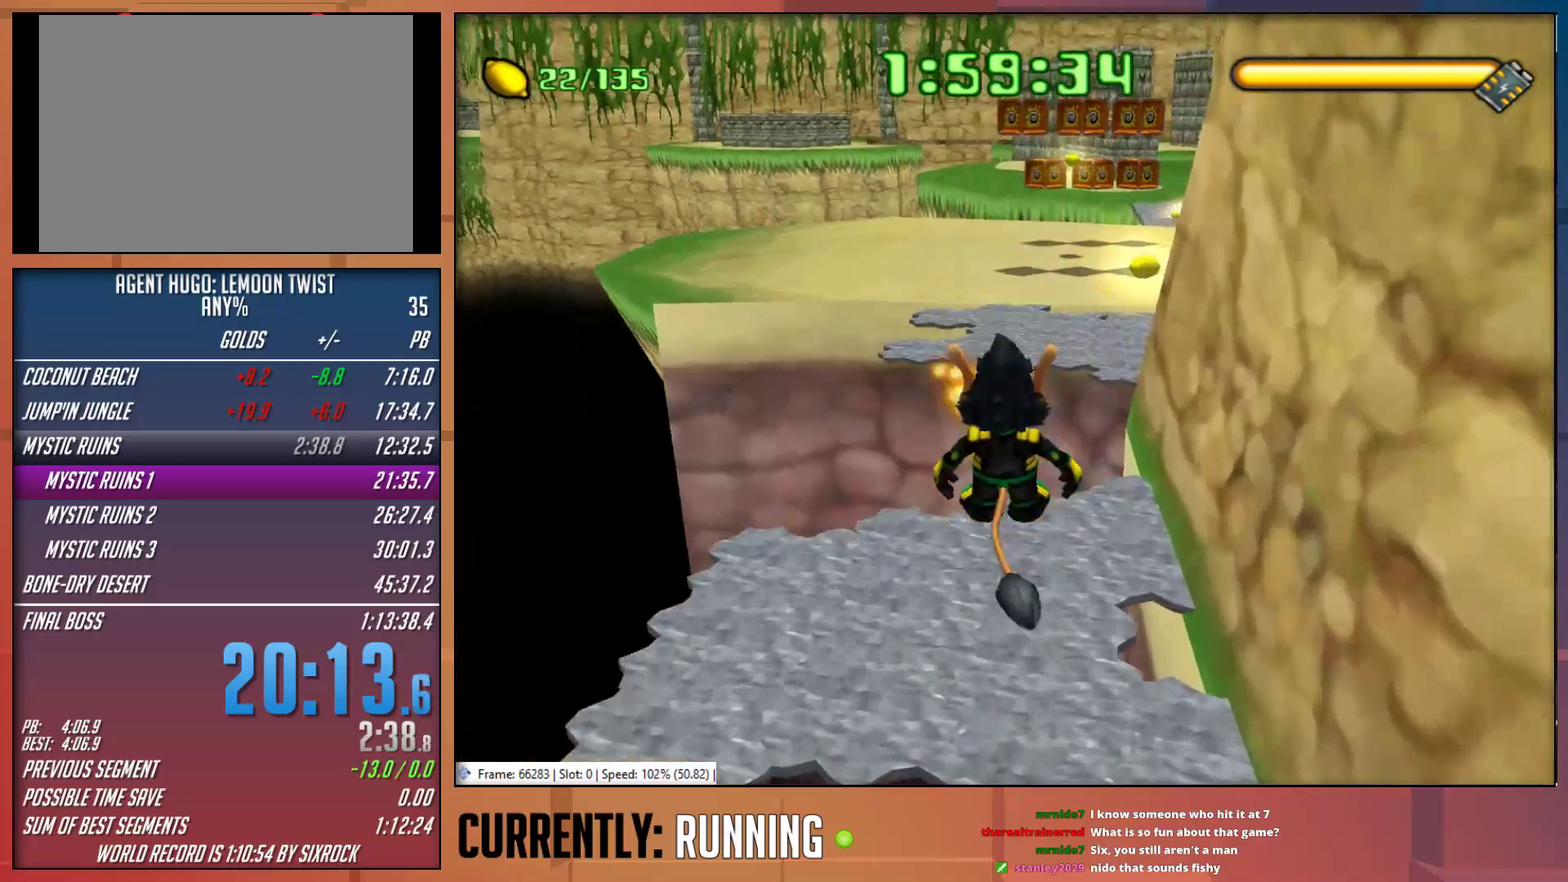
{"buttons": [], "left_stick": "up", "right_stick": "center", "events": [[233, "CROSS", "down"], [500, "CROSS", "up"]]}
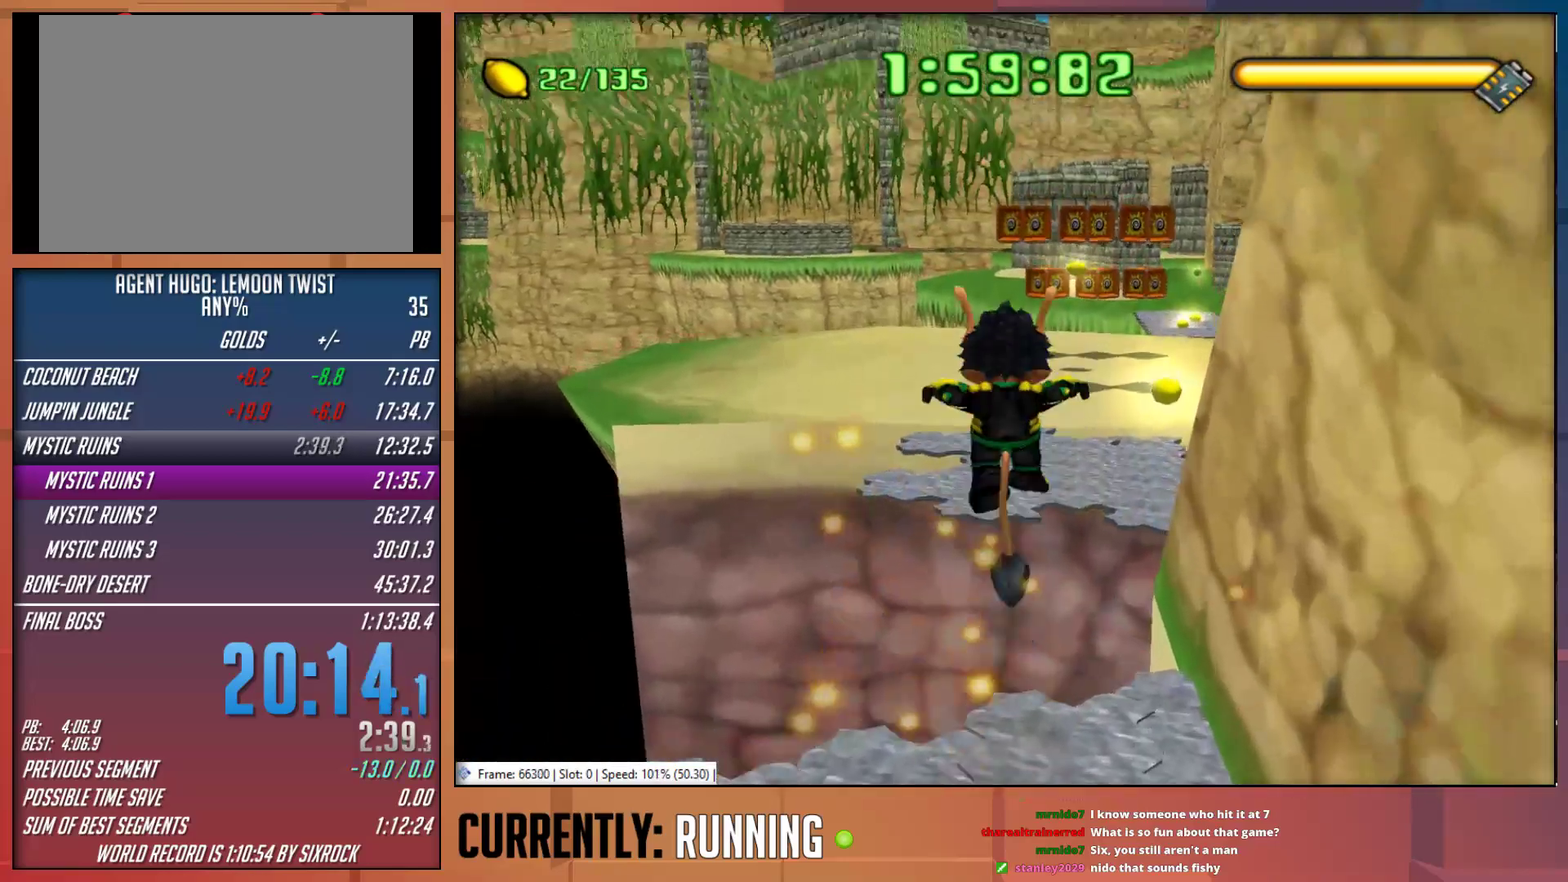
{"buttons": [], "left_stick": "up", "right_stick": "center", "events": [[200, "CROSS", "down"], [300, "CROSS", "up"]]}
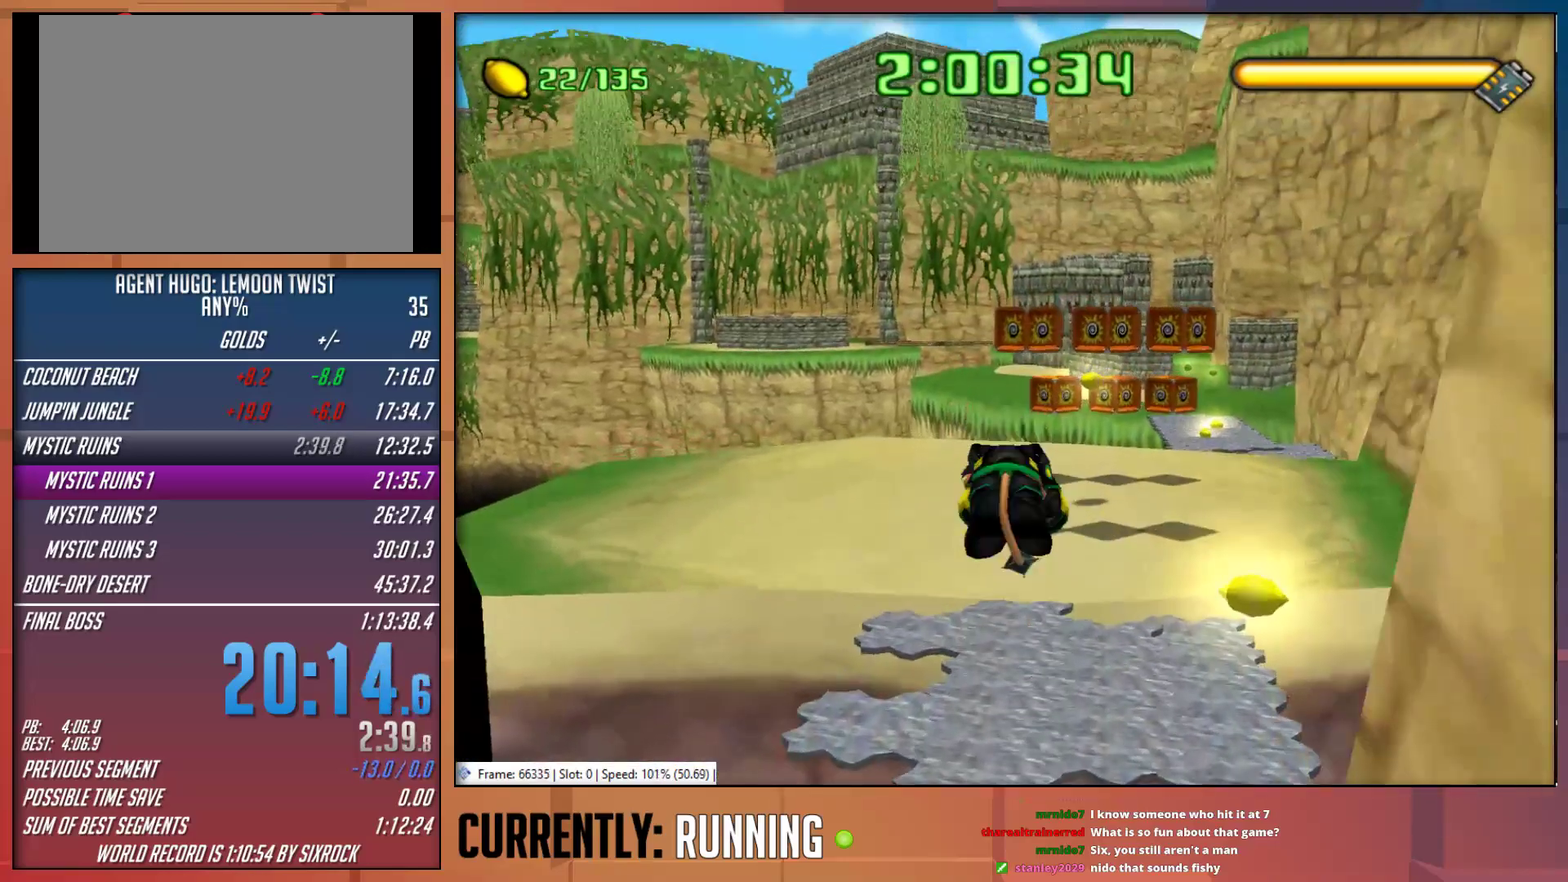
{"buttons": [], "left_stick": "up", "right_stick": "center", "events": []}
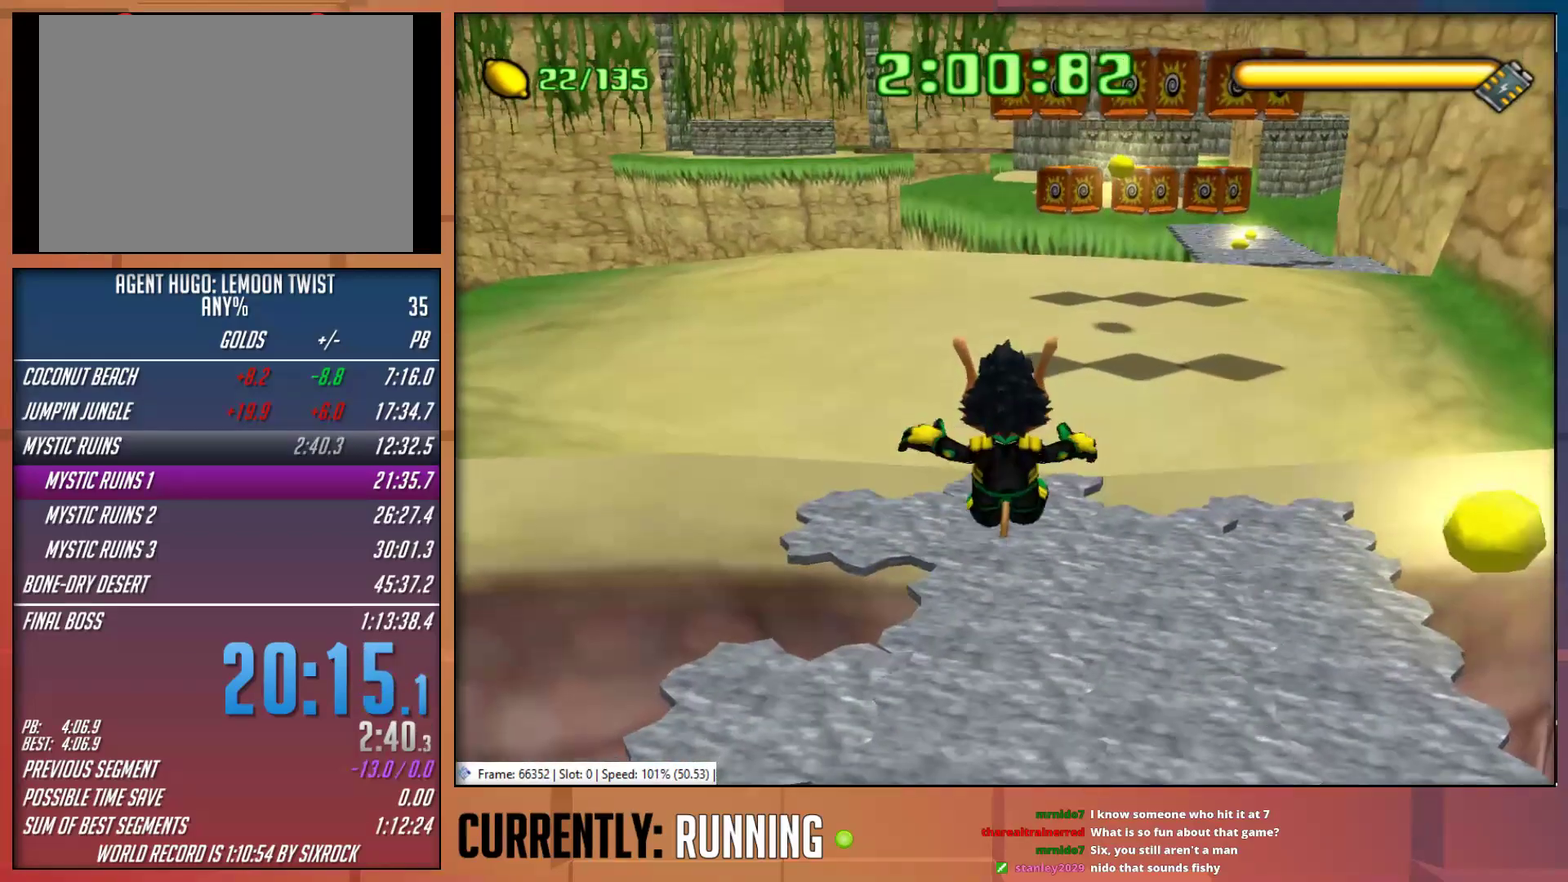
{"buttons": [], "left_stick": "up-right", "right_stick": "center", "events": [[150, "left_stick", "up-right"], [183, "CROSS", "down"], [250, "CROSS", "up"]]}
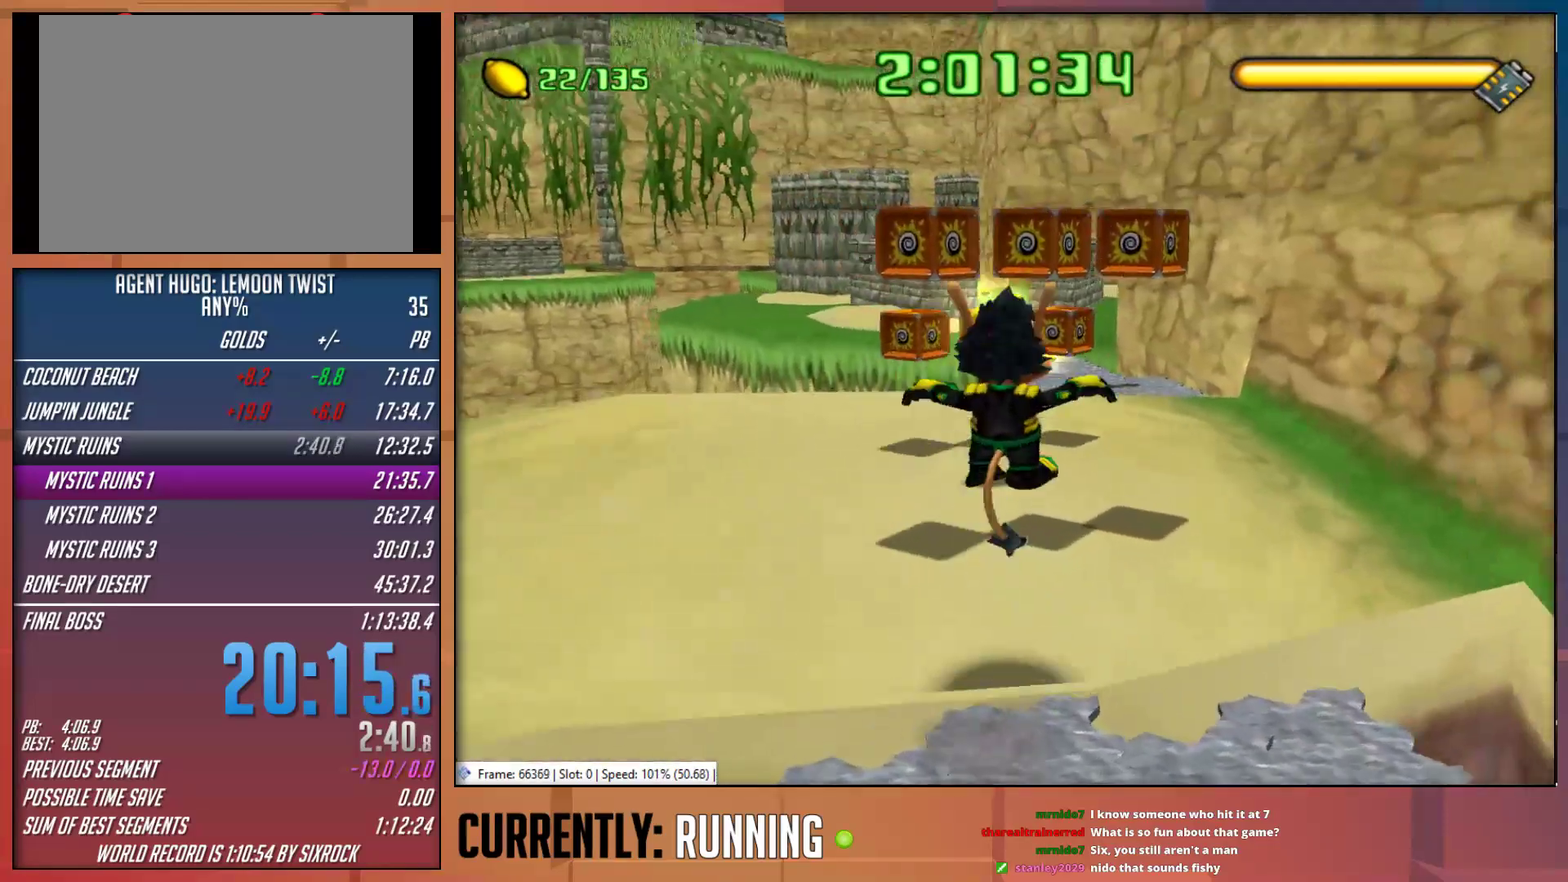
{"buttons": [], "left_stick": "up", "right_stick": "center", "events": [[50, "left_stick", "up"]]}
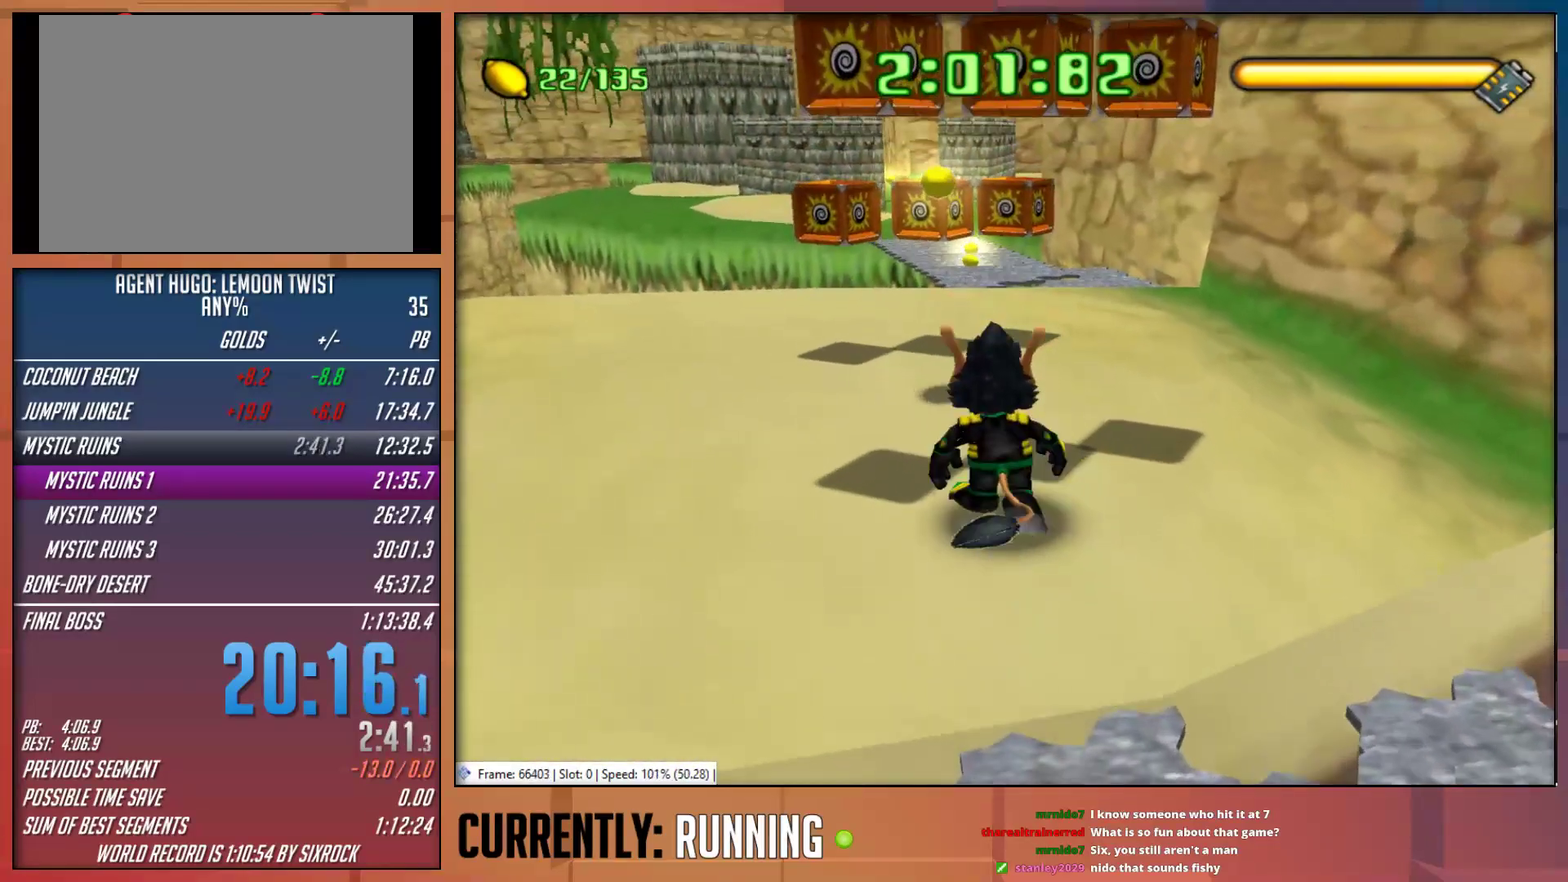
{"buttons": [], "left_stick": "center", "right_stick": "center", "events": [[217, "left_stick", "up-left"], [383, "left_stick", "center"]]}
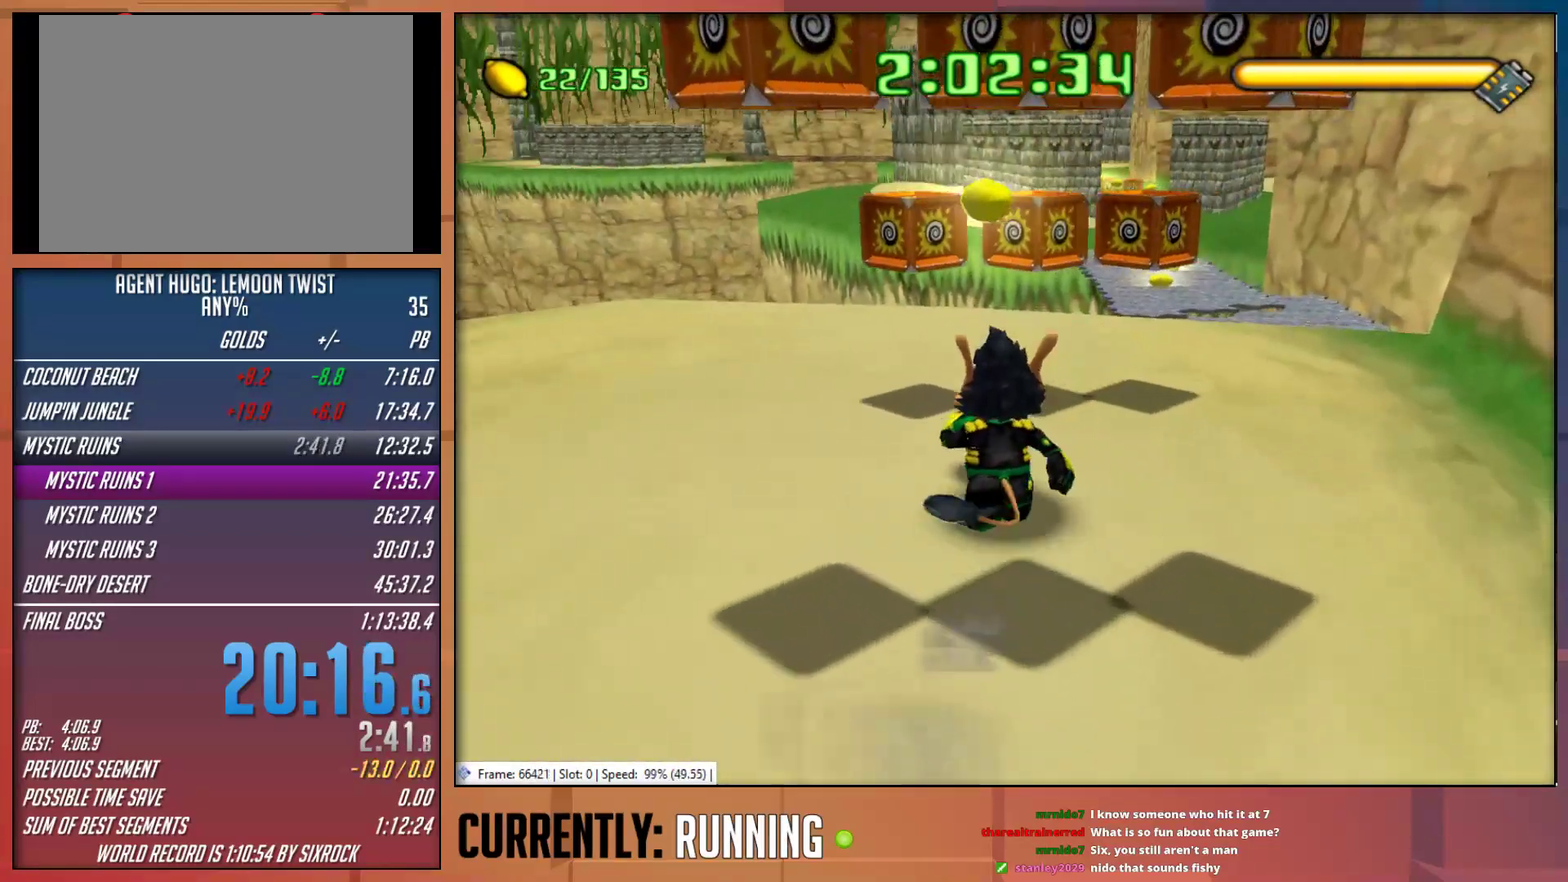
{"buttons": ["TRIANGLE"], "left_stick": "up", "right_stick": "center", "events": [[100, "left_stick", "up"], [183, "TRIANGLE", "down"], [267, "TRIANGLE", "up"], [333, "TRIANGLE", "down"], [400, "TRIANGLE", "up"], [467, "TRIANGLE", "down"]]}
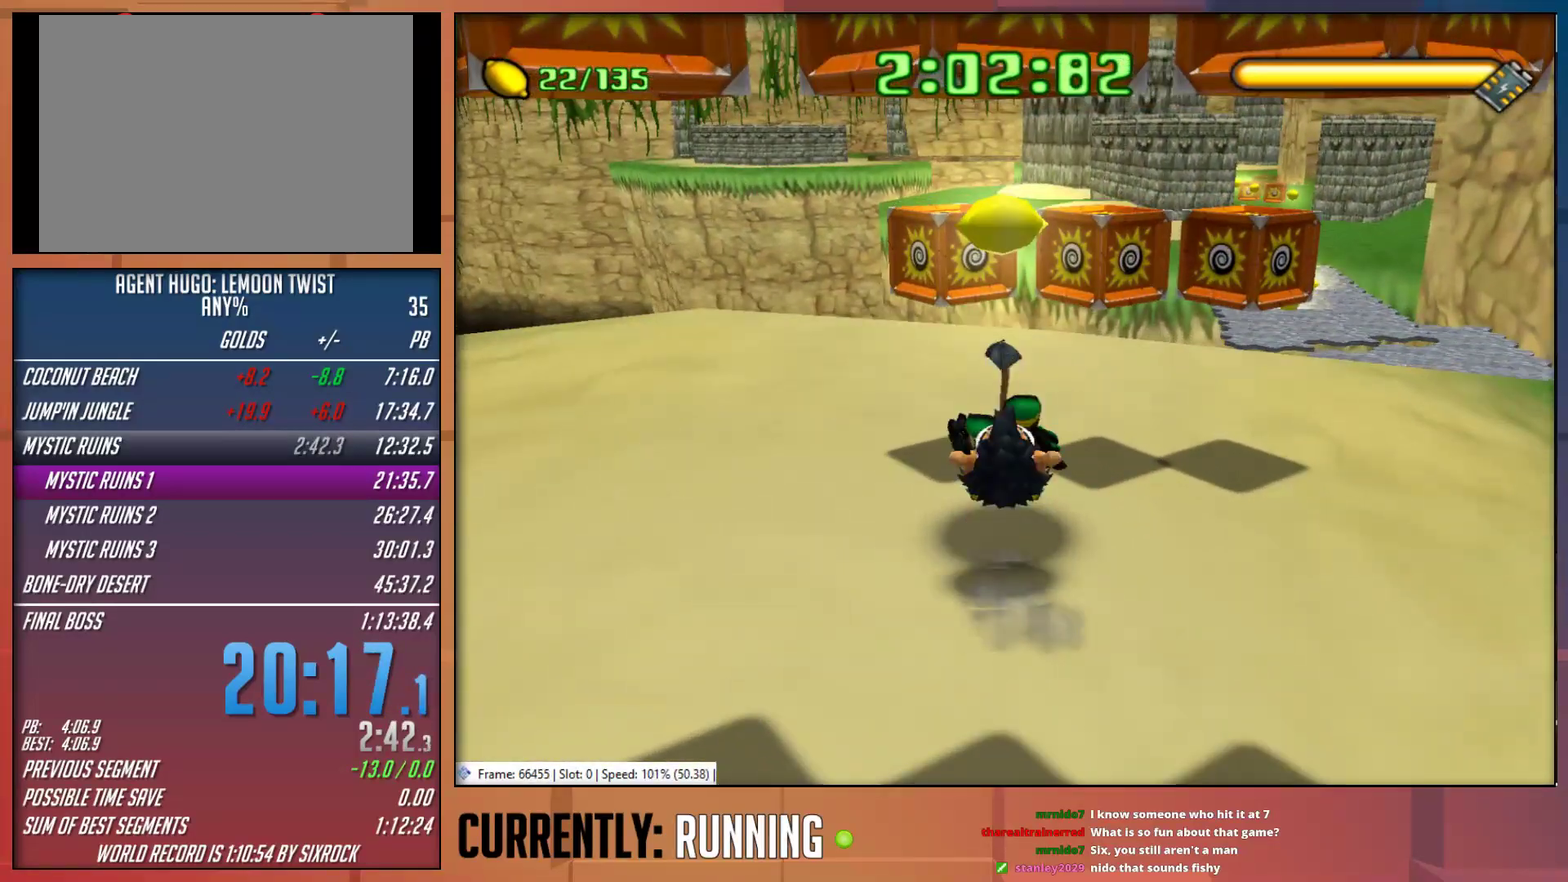
{"buttons": [], "left_stick": "up-right", "right_stick": "center", "events": [[67, "TRIANGLE", "up"], [283, "left_stick", "up-right"]]}
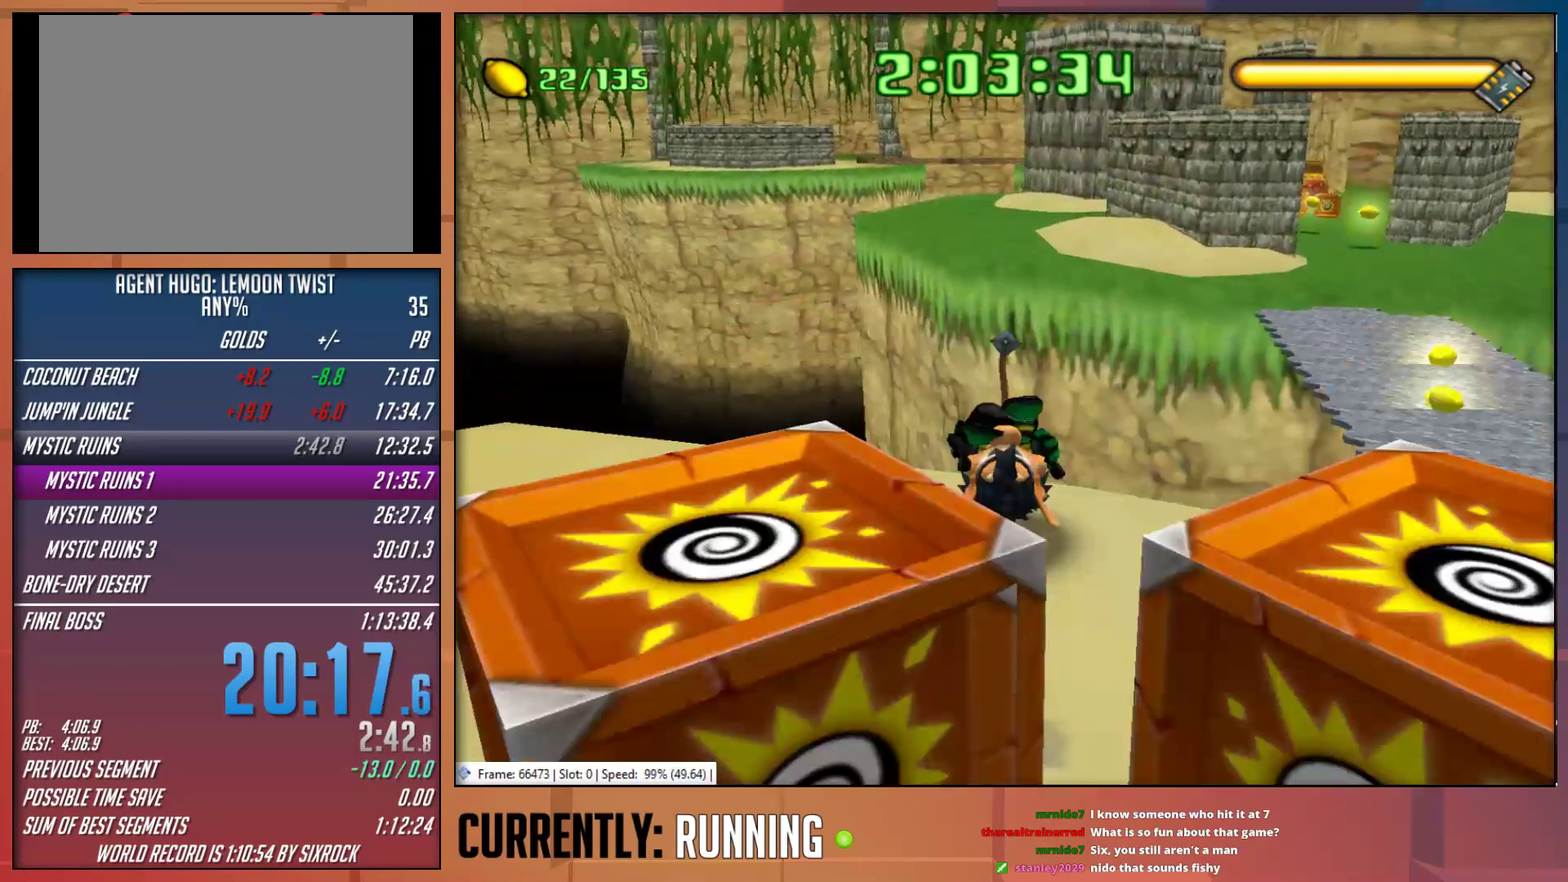
{"buttons": ["CROSS"], "left_stick": "up-right", "right_stick": "center", "events": [[333, "CROSS", "down"]]}
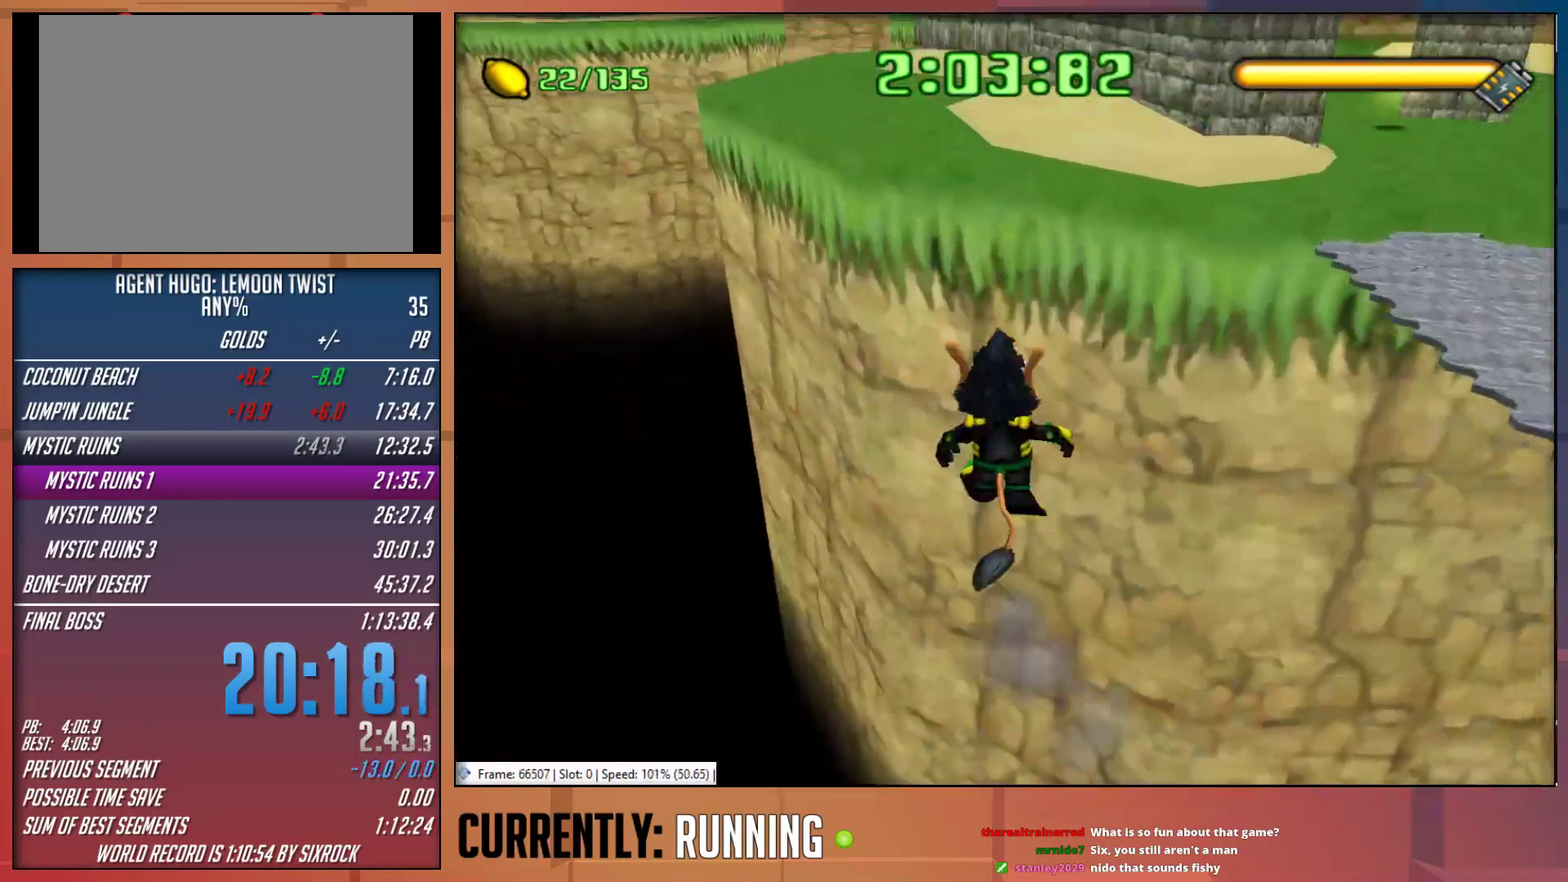
{"buttons": [], "left_stick": "up", "right_stick": "center", "events": [[33, "CROSS", "up"], [150, "CROSS", "down"], [283, "CROSS", "up"], [317, "left_stick", "up"]]}
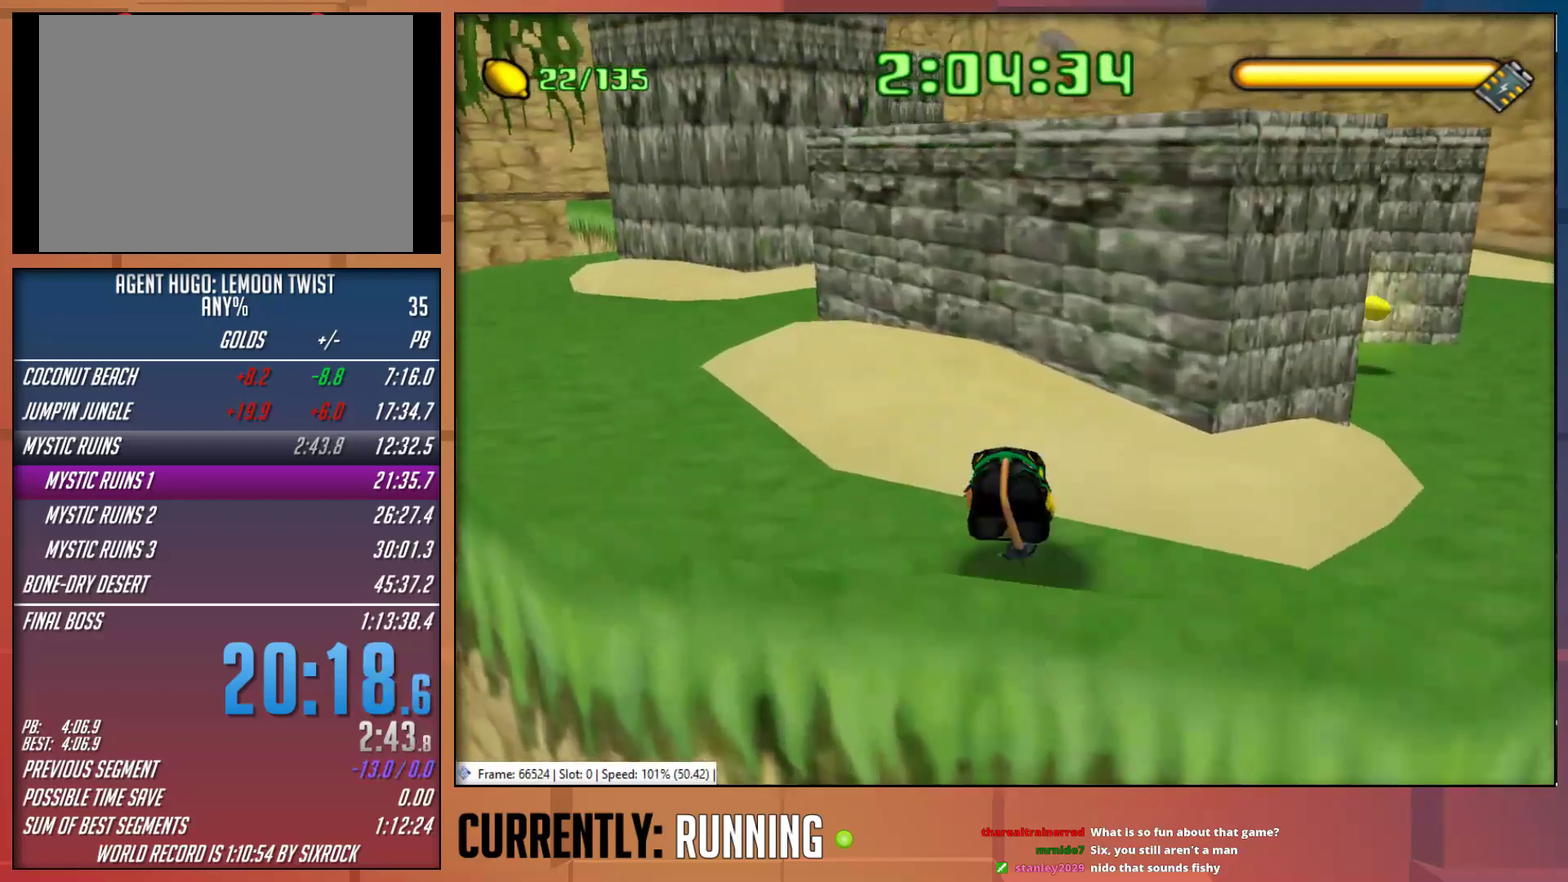
{"buttons": ["TRIANGLE"], "left_stick": "up", "right_stick": "center", "events": [[317, "TRIANGLE", "down"], [417, "TRIANGLE", "up"], [483, "TRIANGLE", "down"]]}
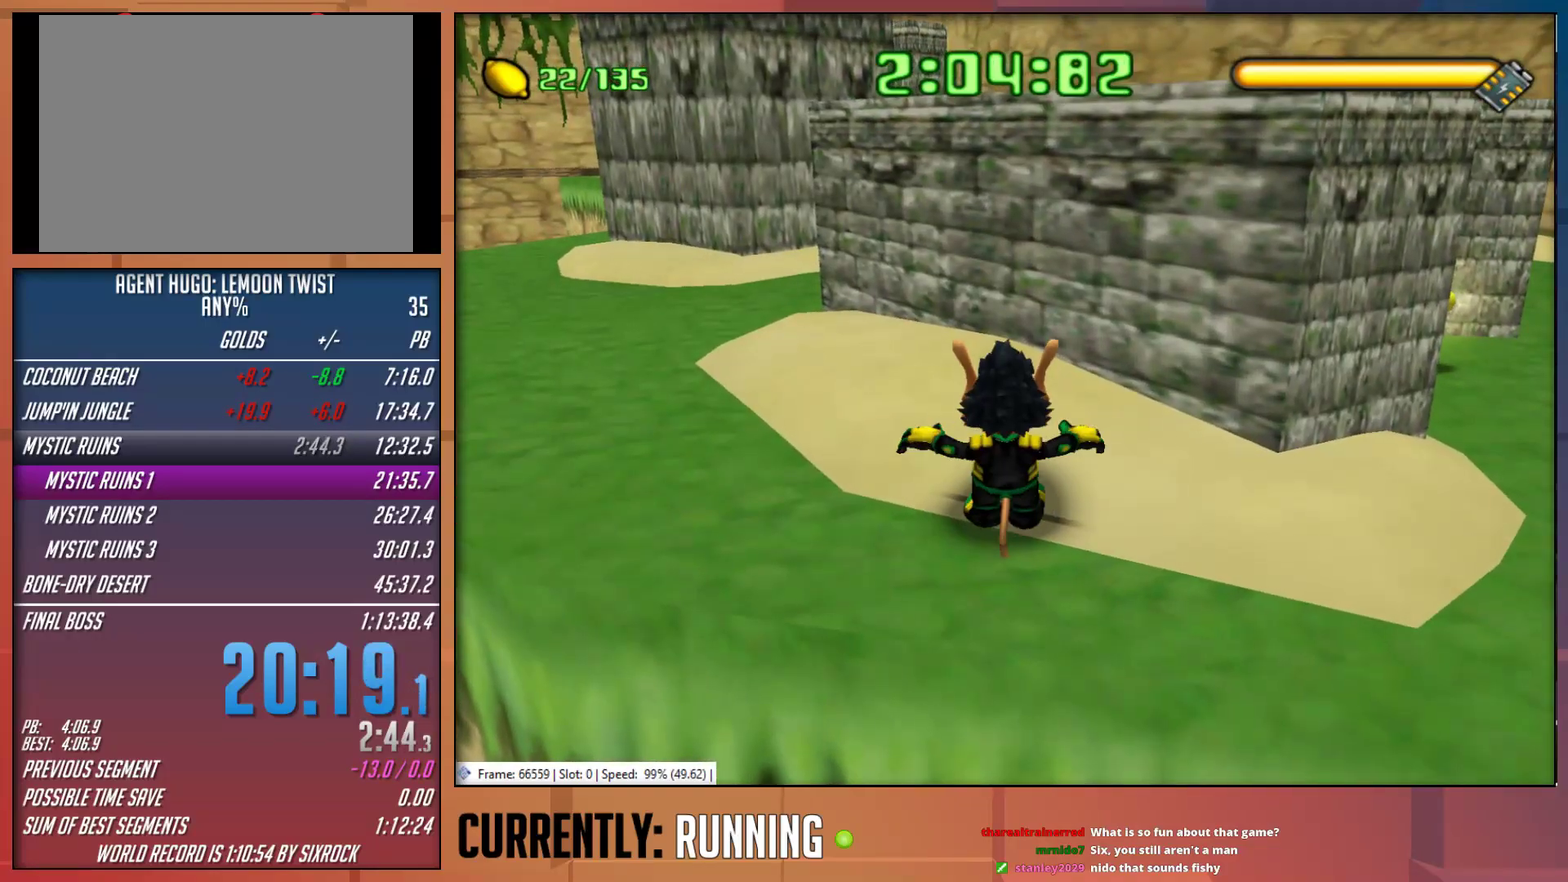
{"buttons": [], "left_stick": "up", "right_stick": "center", "events": [[217, "TRIANGLE", "up"], [317, "TRIANGLE", "down"], [417, "TRIANGLE", "up"]]}
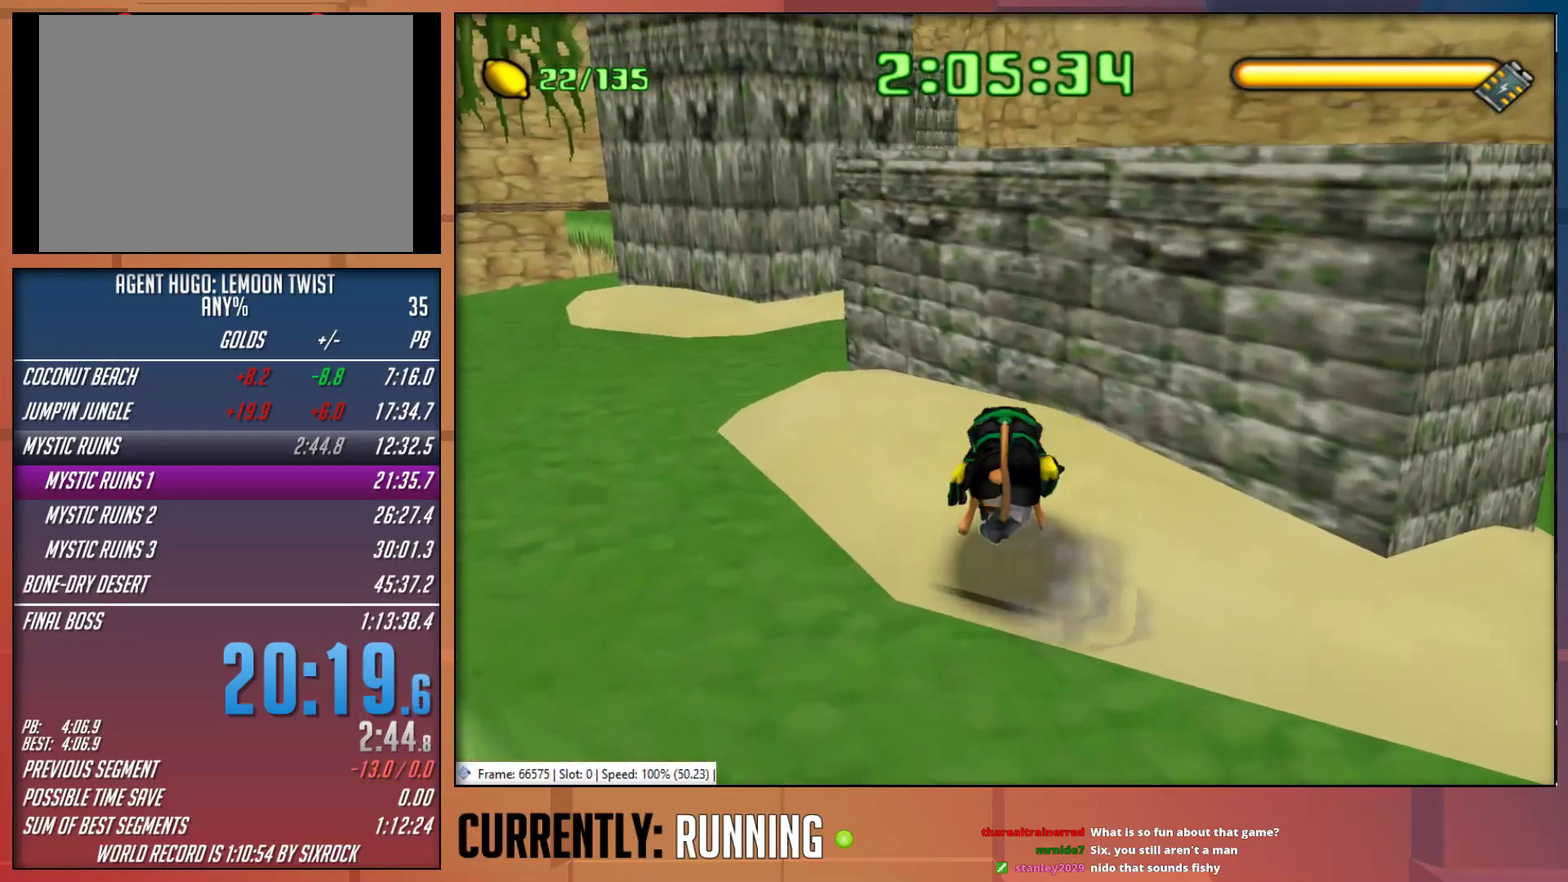
{"buttons": [], "left_stick": "up-left", "right_stick": "center", "events": [[467, "left_stick", "up-left"]]}
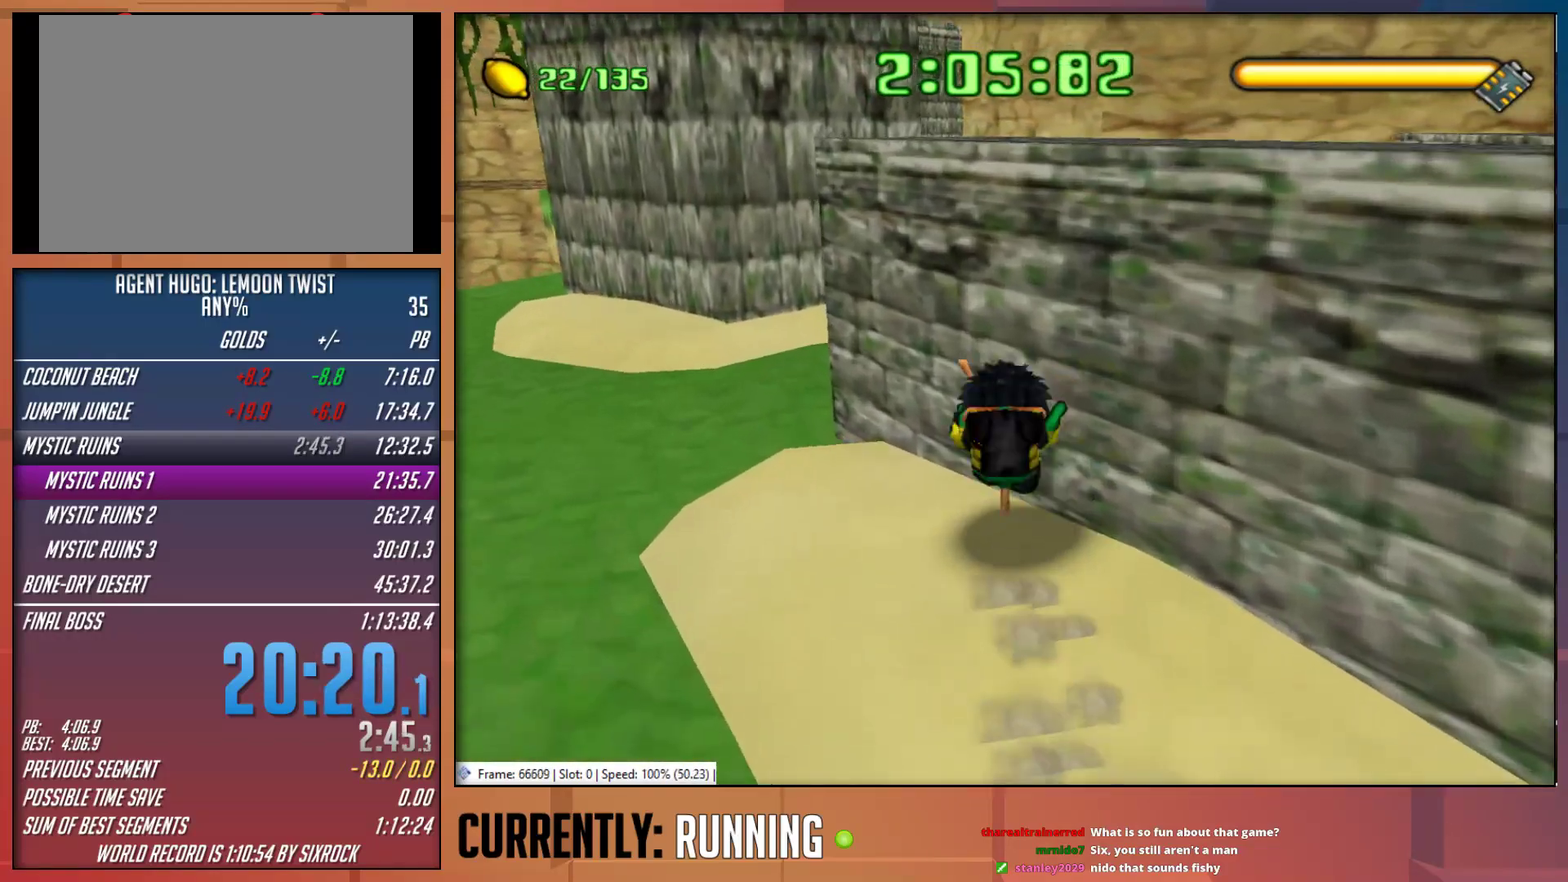
{"buttons": [], "left_stick": "up", "right_stick": "center", "events": [[333, "left_stick", "up"]]}
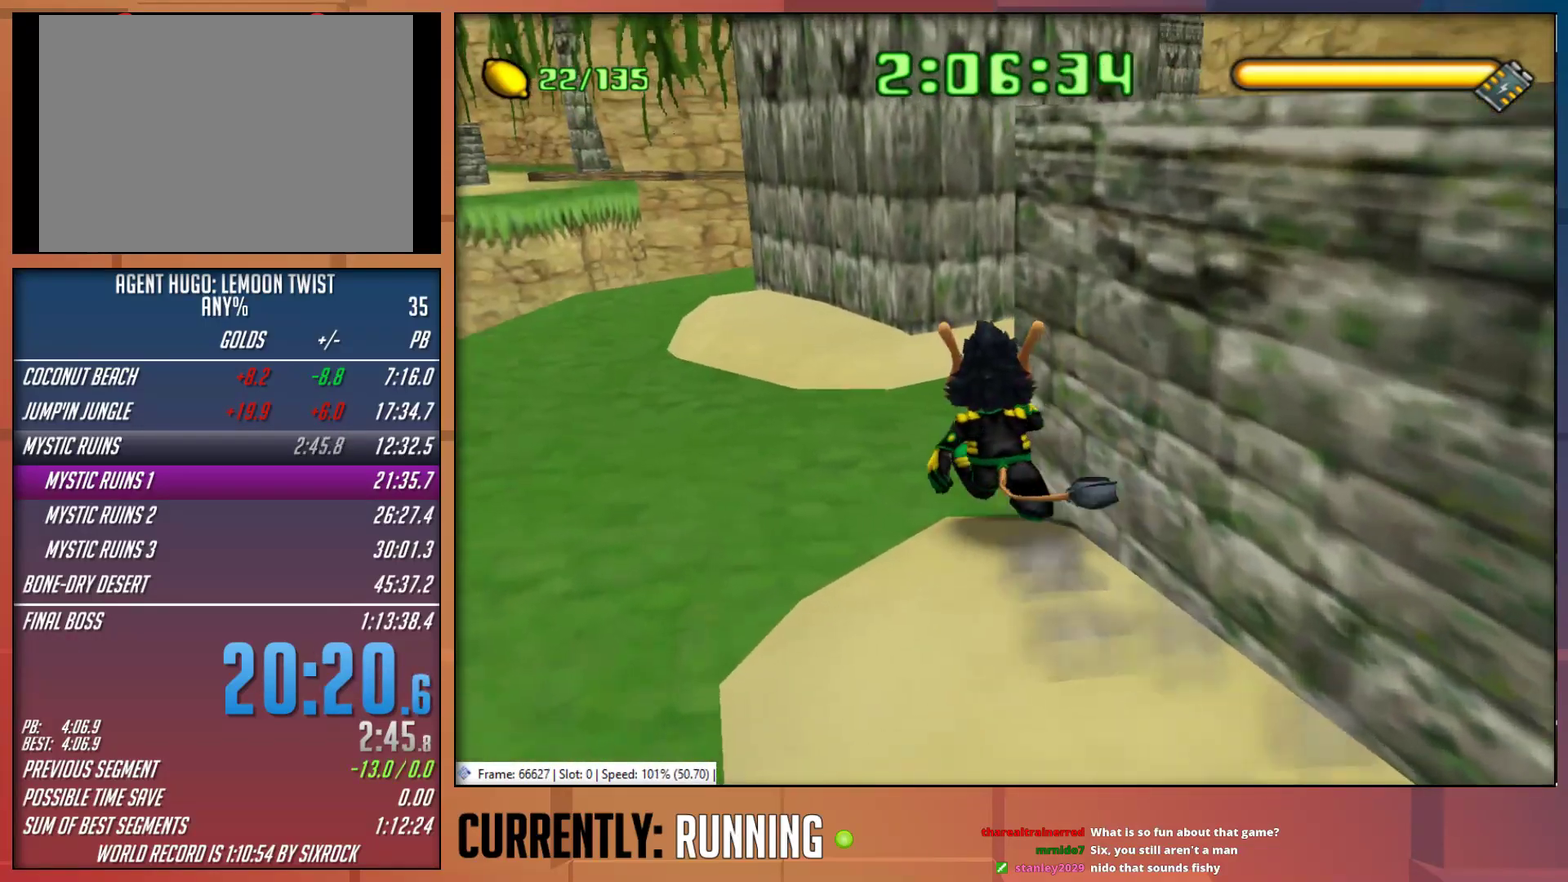
{"buttons": ["TRIANGLE"], "left_stick": "up", "right_stick": "center", "events": [[67, "left_stick", "up-right"], [300, "left_stick", "up"], [400, "TRIANGLE", "down"]]}
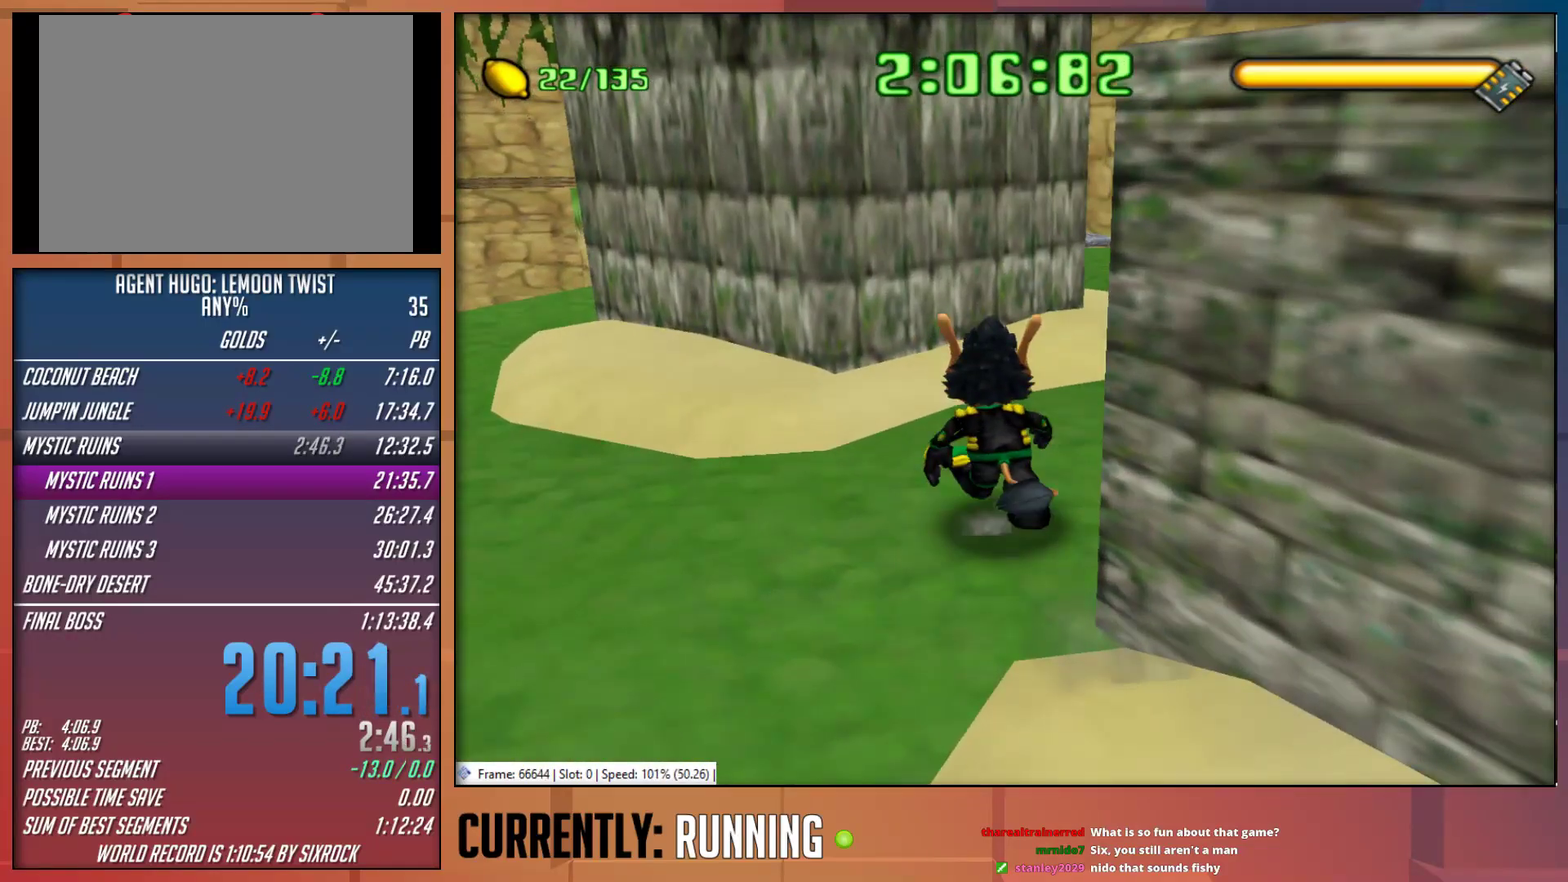
{"buttons": [], "left_stick": "up-right", "right_stick": "center", "events": [[33, "TRIANGLE", "up"], [100, "TRIANGLE", "down"], [167, "TRIANGLE", "up"], [200, "left_stick", "center"], [400, "left_stick", "up-right"]]}
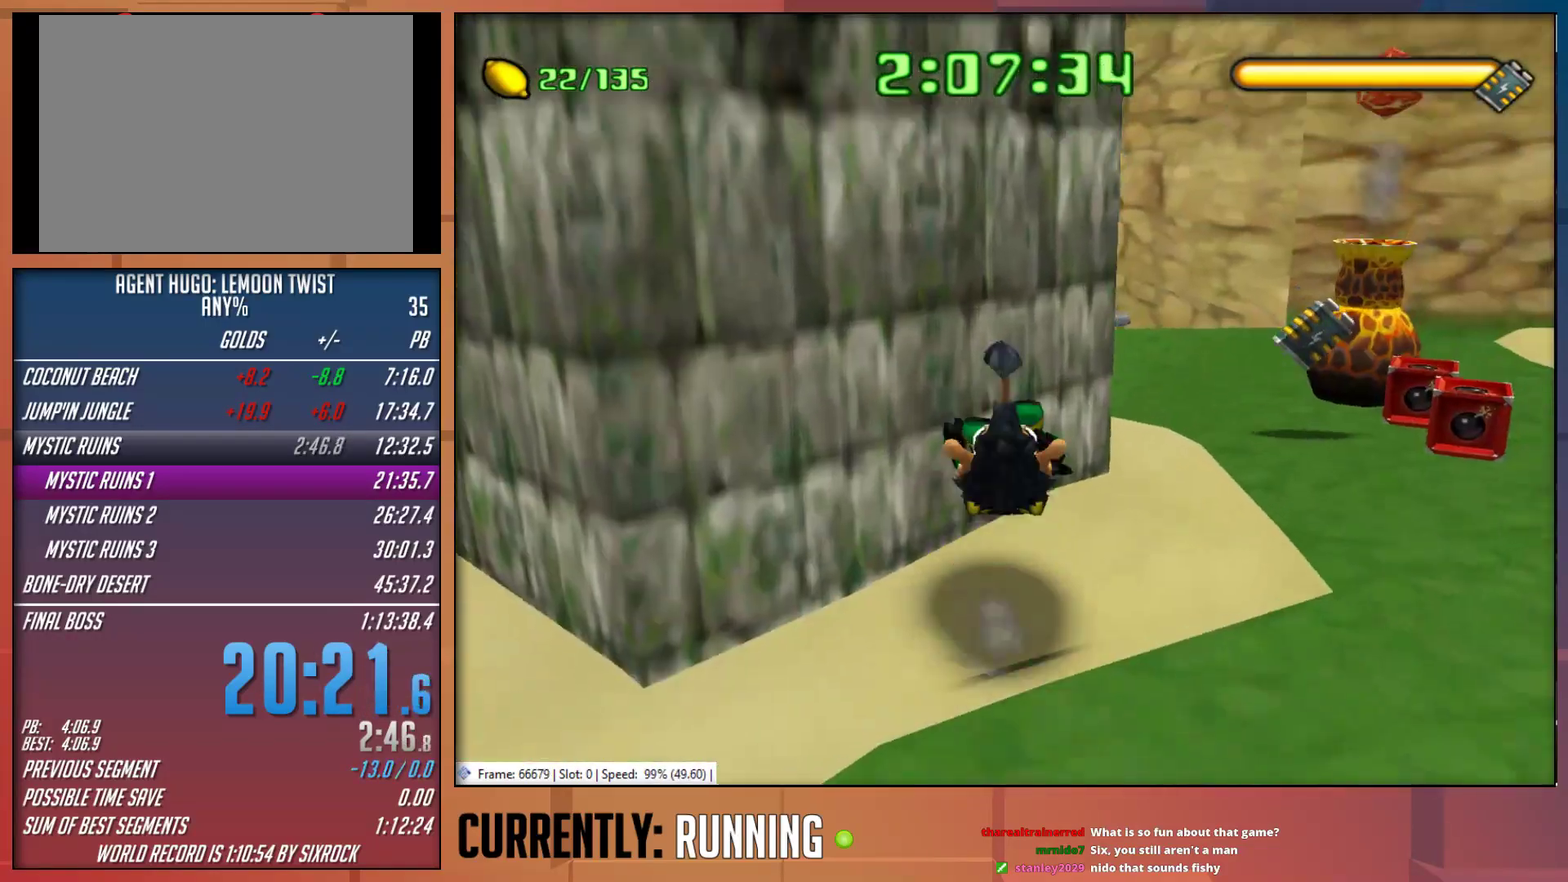
{"buttons": [], "left_stick": "up", "right_stick": "center", "events": [[283, "left_stick", "up"]]}
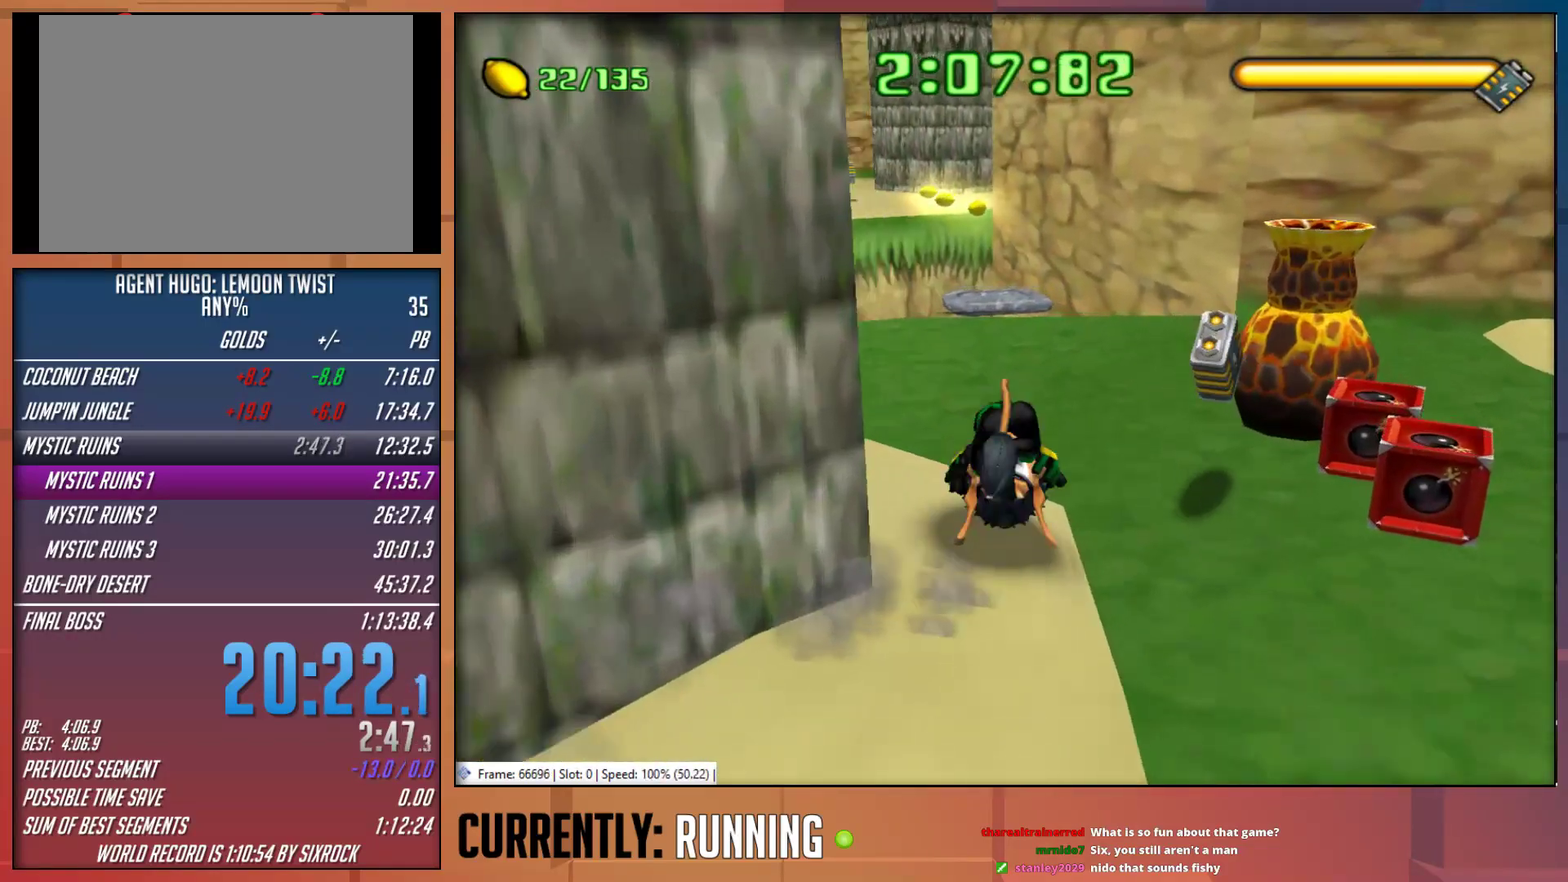
{"buttons": [], "left_stick": "up", "right_stick": "center", "events": []}
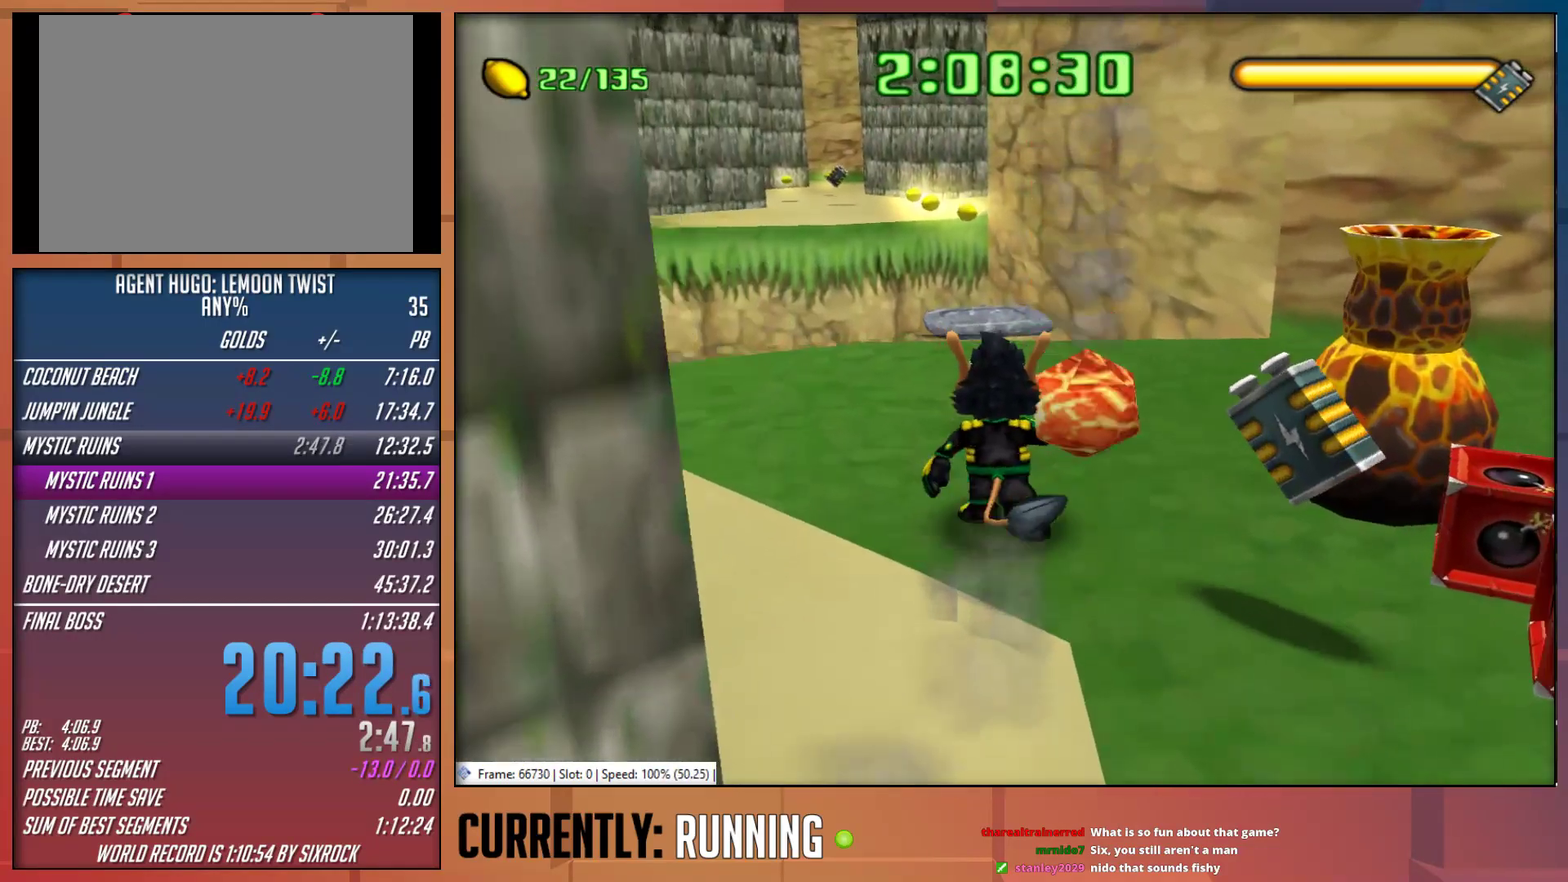
{"buttons": [], "left_stick": "up", "right_stick": "center", "events": [[250, "CROSS", "down"], [417, "CROSS", "up"]]}
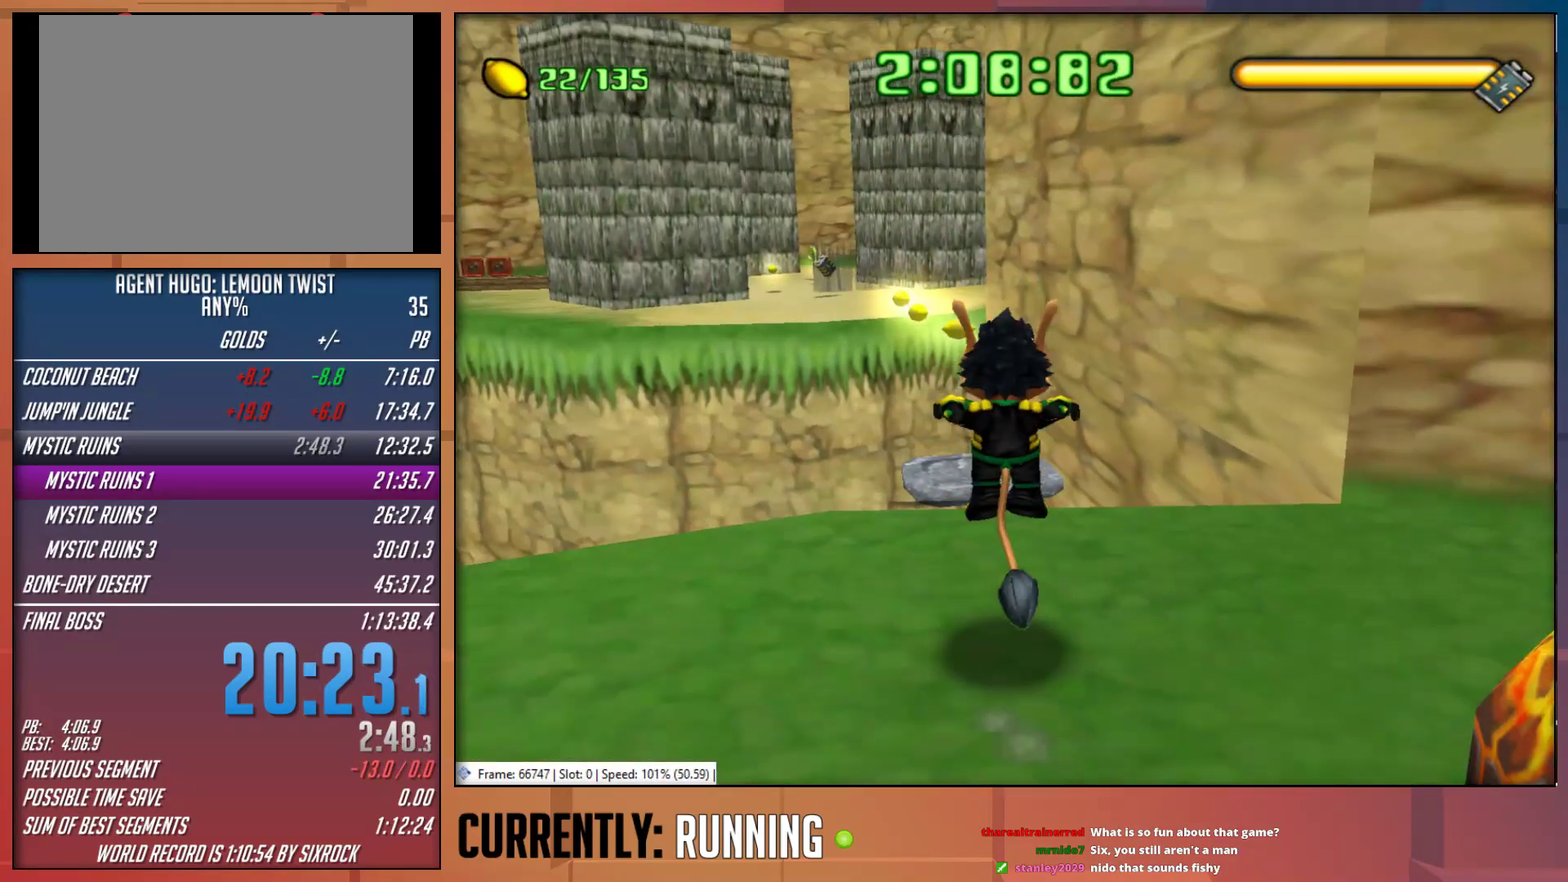
{"buttons": [], "left_stick": "center", "right_stick": "center", "events": [[433, "left_stick", "center"]]}
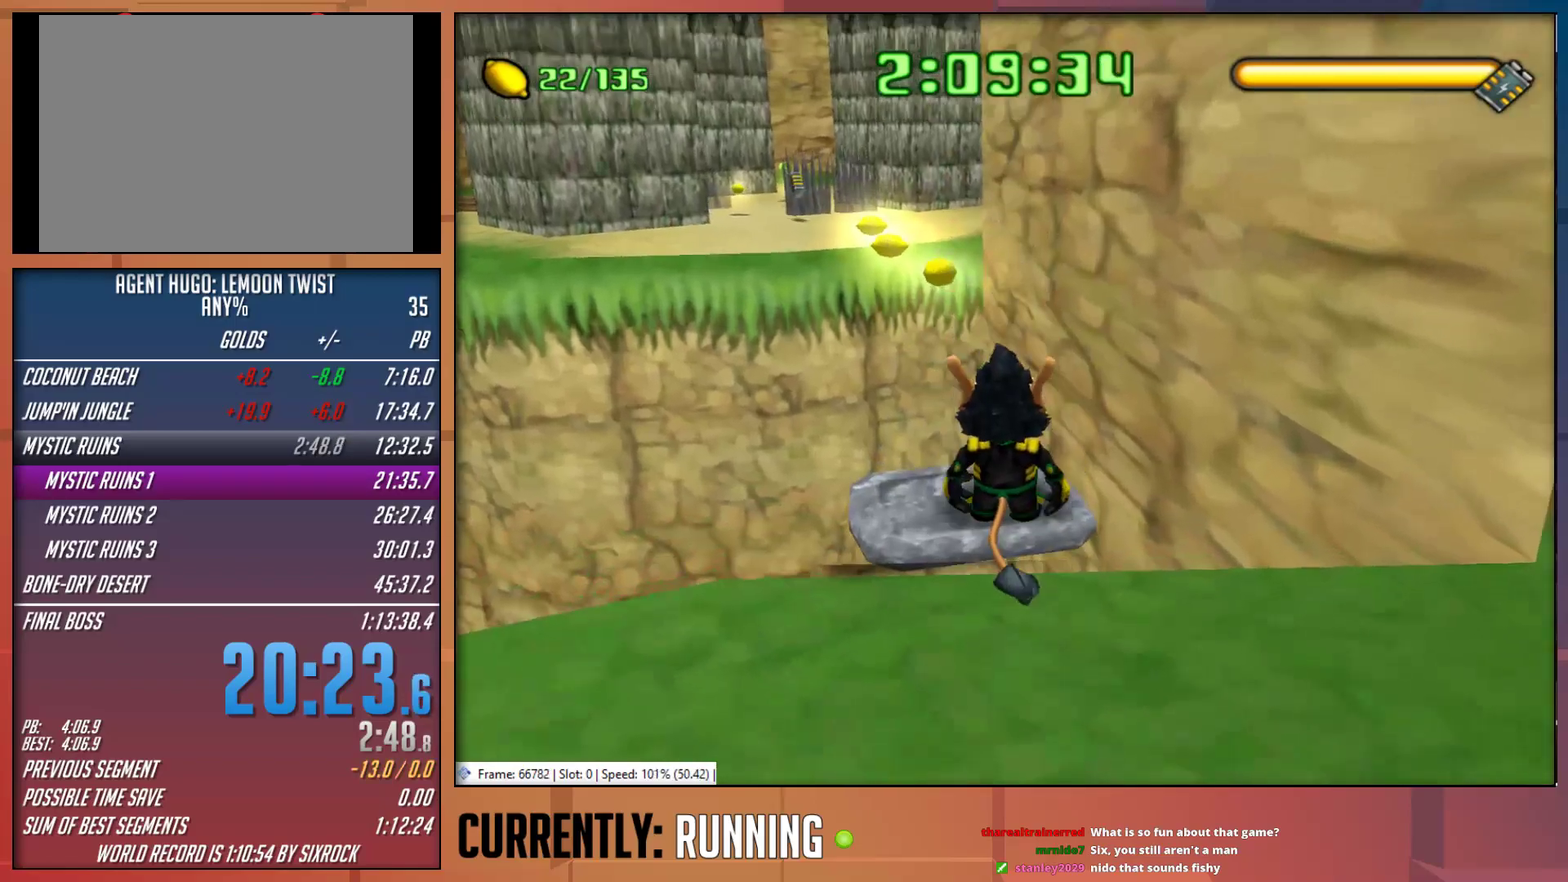
{"buttons": [], "left_stick": "center", "right_stick": "center", "events": []}
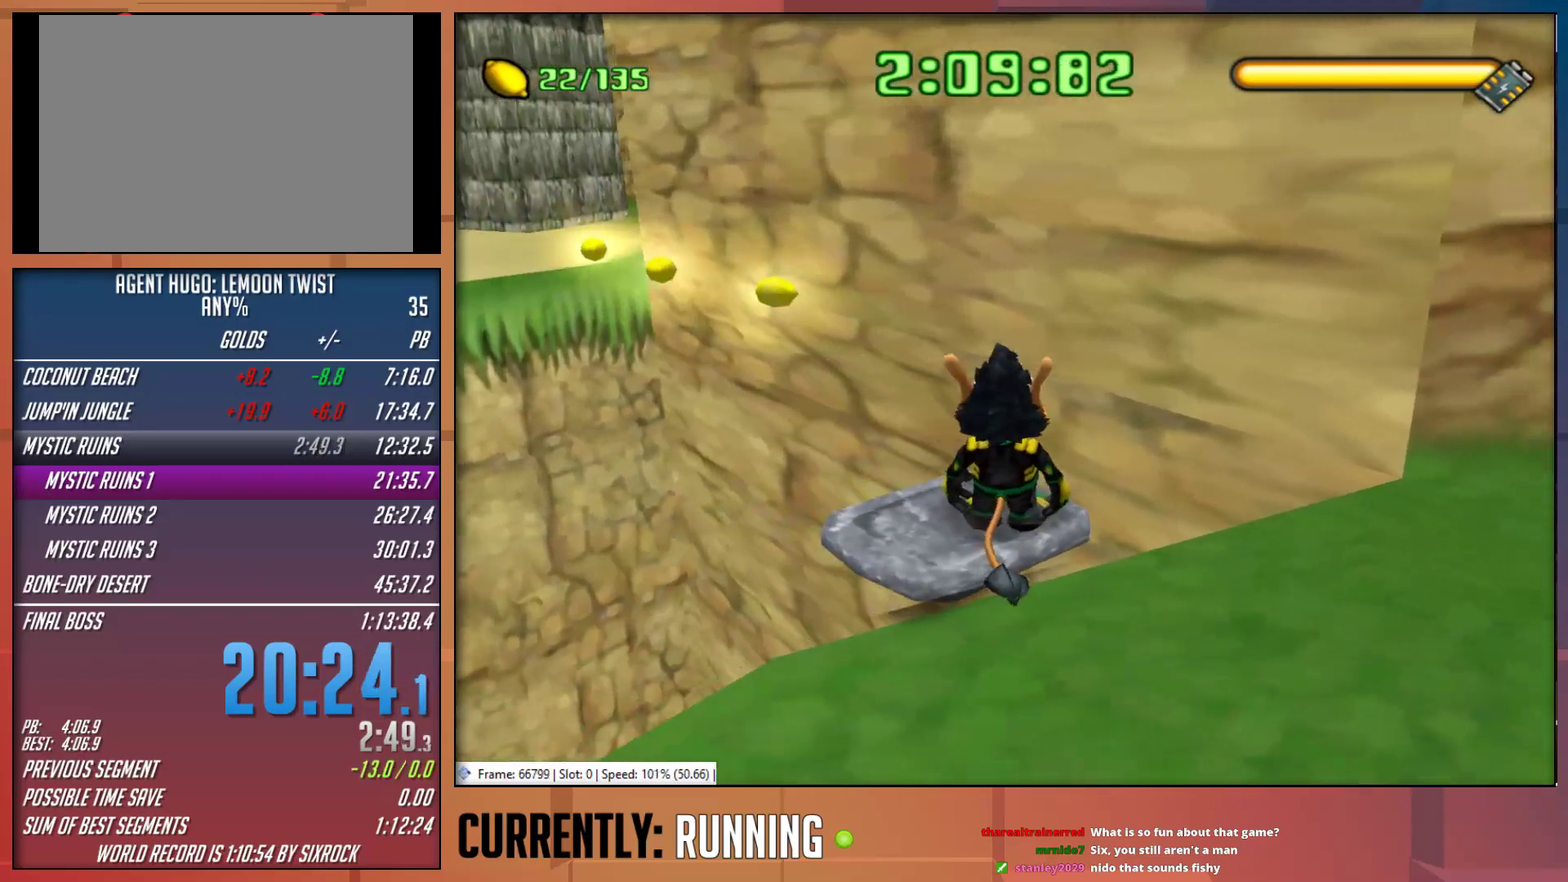
{"buttons": [], "left_stick": "center", "right_stick": "center", "events": []}